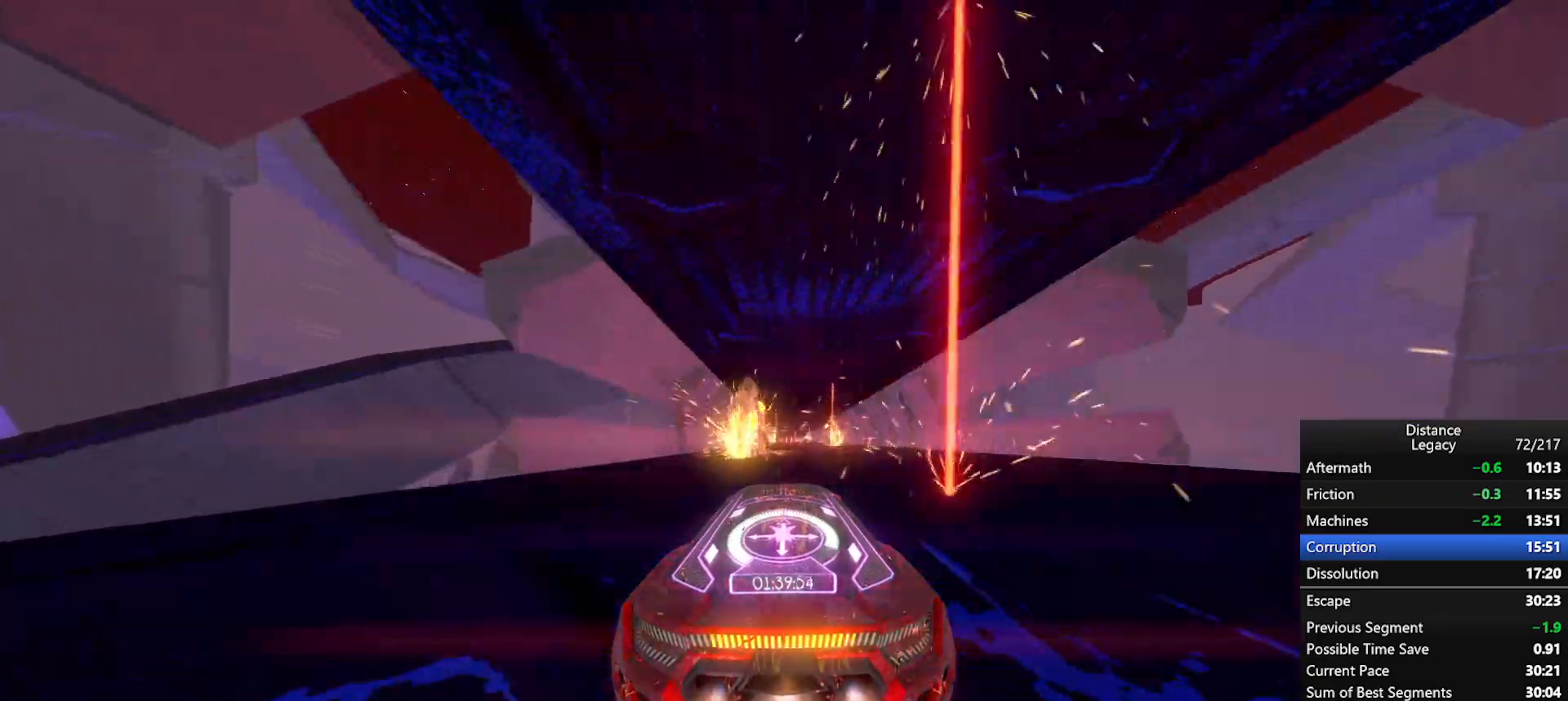
Gameplay with a controller (Xbox layout); each line is a JSON object with the inputs held at the frame after it. "events" lists button and stick changes between this image and that frame as [ms after this image, input, new state], when the widget could be followed in between. Not read: L3.
{"buttons": ["R1"], "left_stick": "center", "right_stick": "center", "events": [[150, "left_stick", "up"], [217, "left_stick", "center"]]}
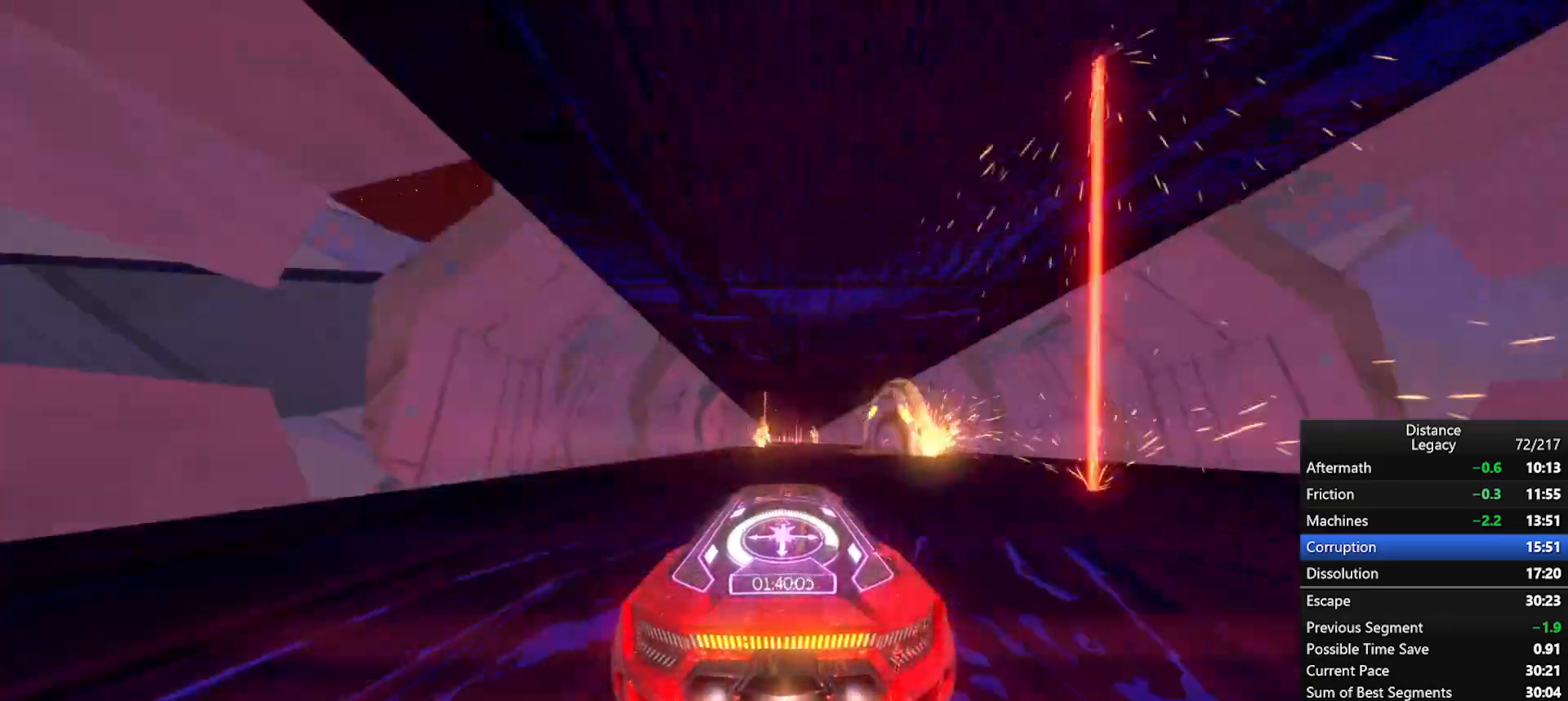
{"buttons": ["R1"], "left_stick": "up", "right_stick": "center", "events": [[33, "left_stick", "up"], [83, "left_stick", "center"], [500, "left_stick", "up"]]}
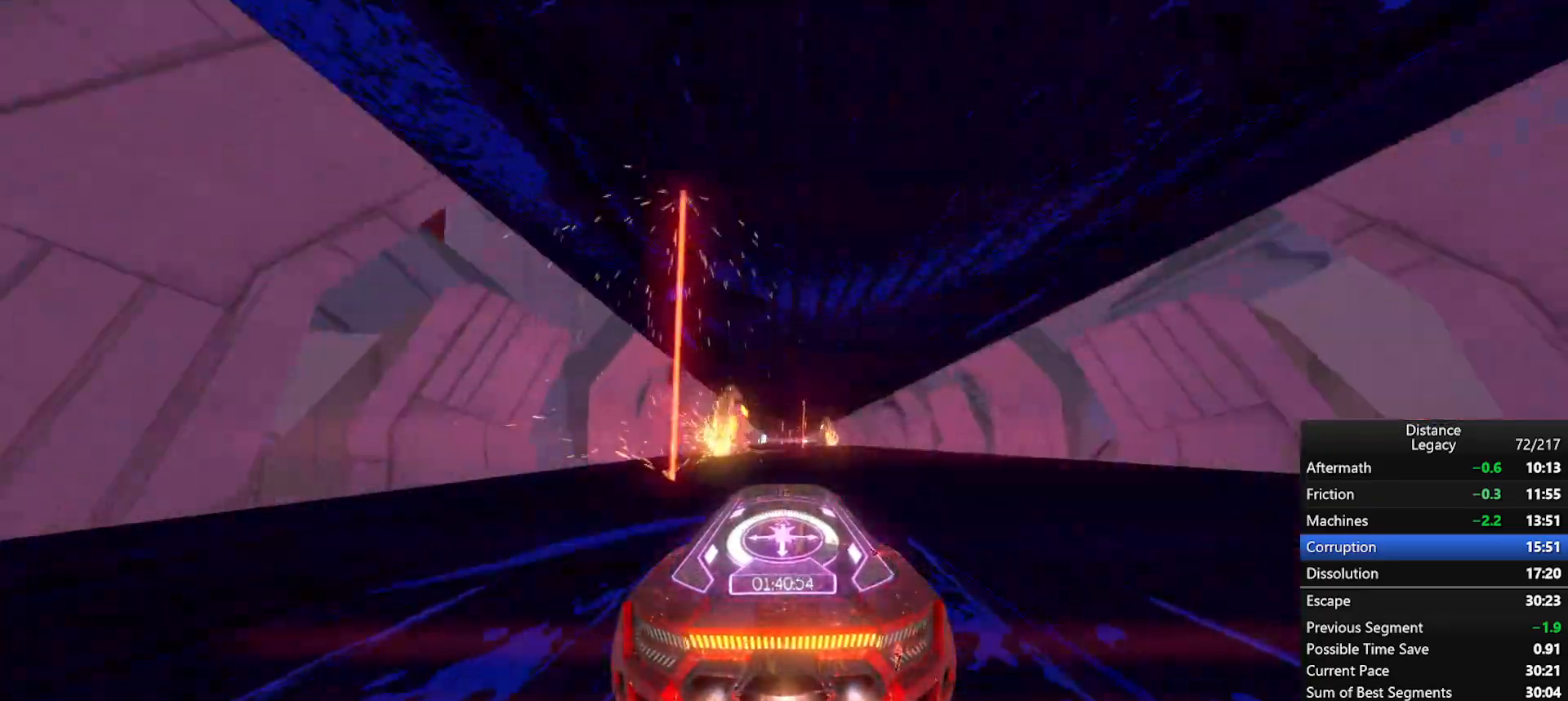
{"buttons": ["R1"], "left_stick": "center", "right_stick": "center", "events": [[67, "left_stick", "center"]]}
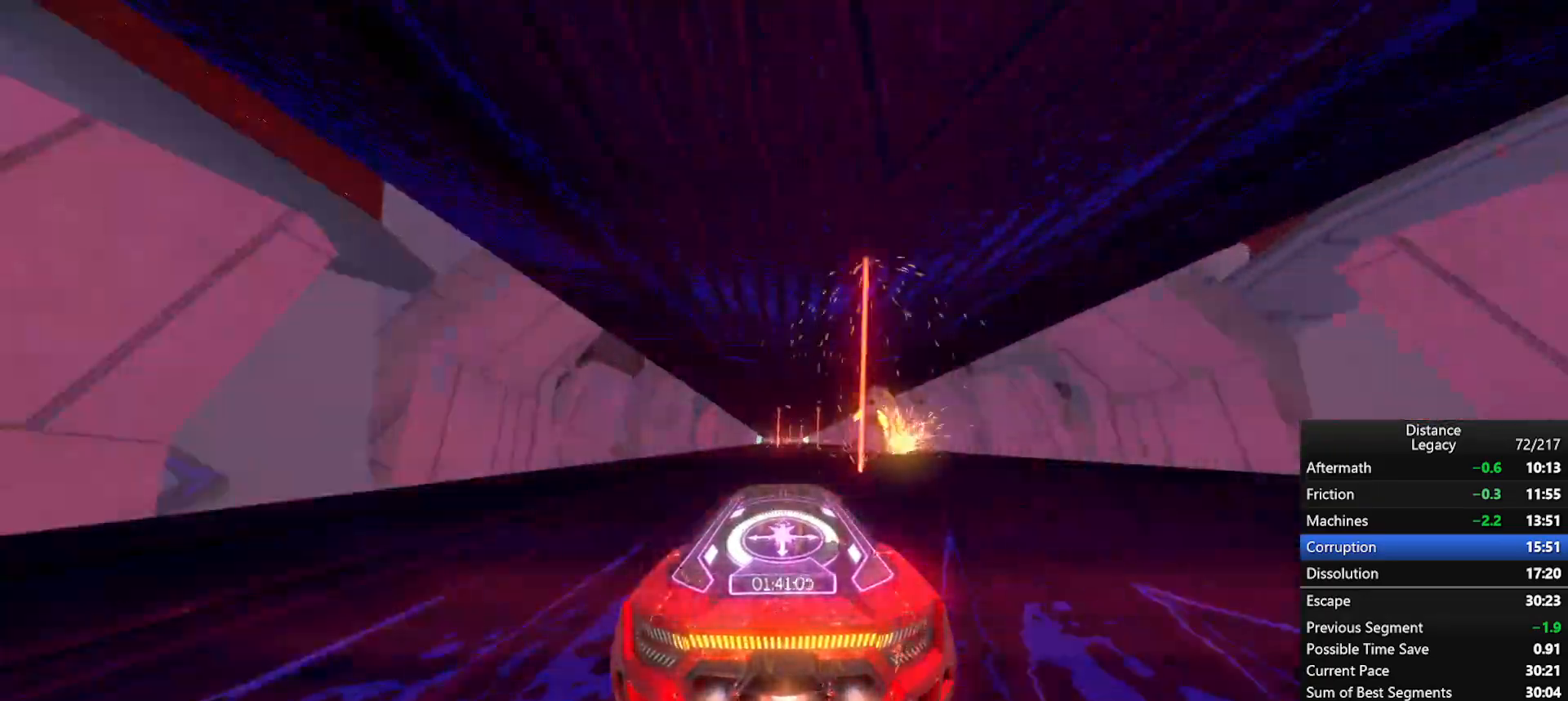
{"buttons": ["R1"], "left_stick": "center", "right_stick": "center", "events": []}
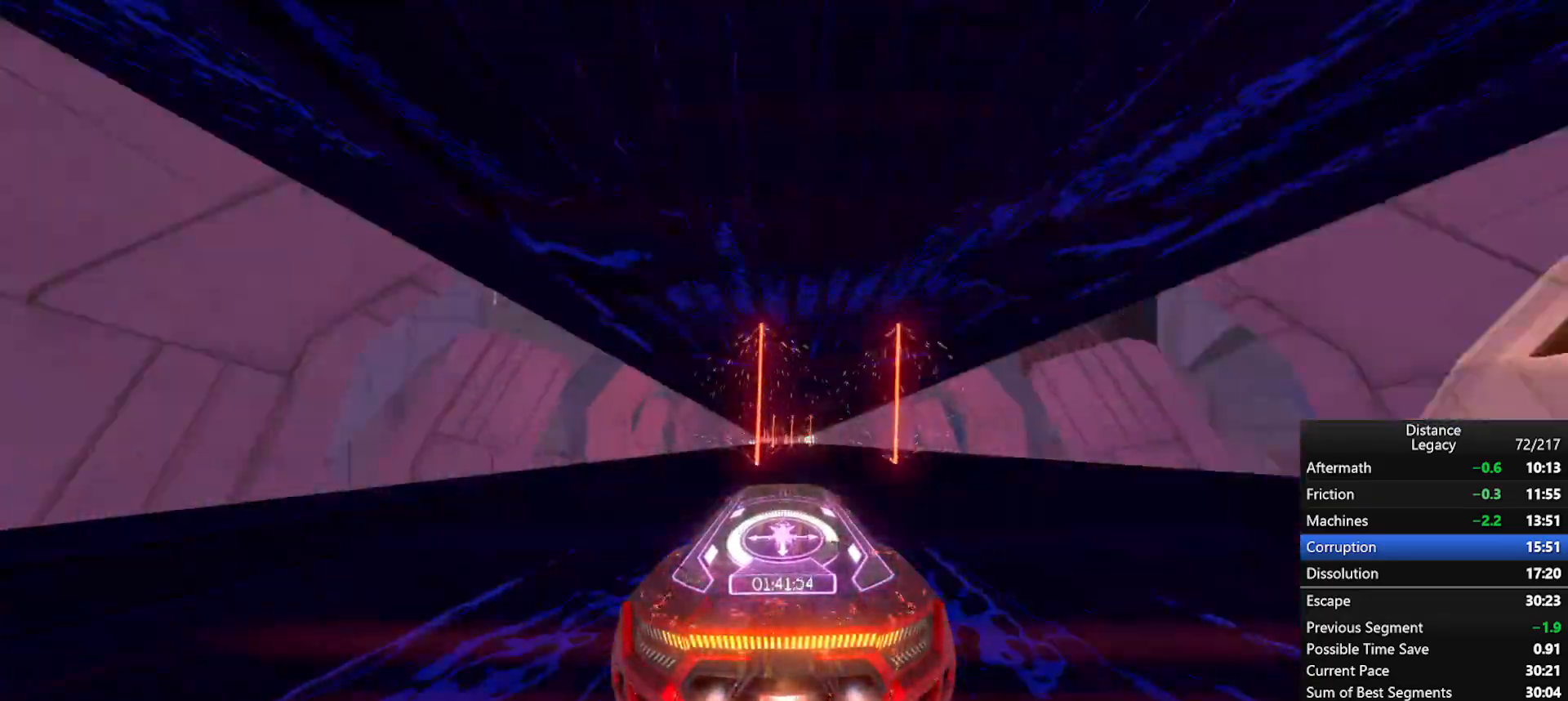
{"buttons": ["R1"], "left_stick": "center", "right_stick": "center", "events": [[83, "left_stick", "down"], [133, "left_stick", "center"]]}
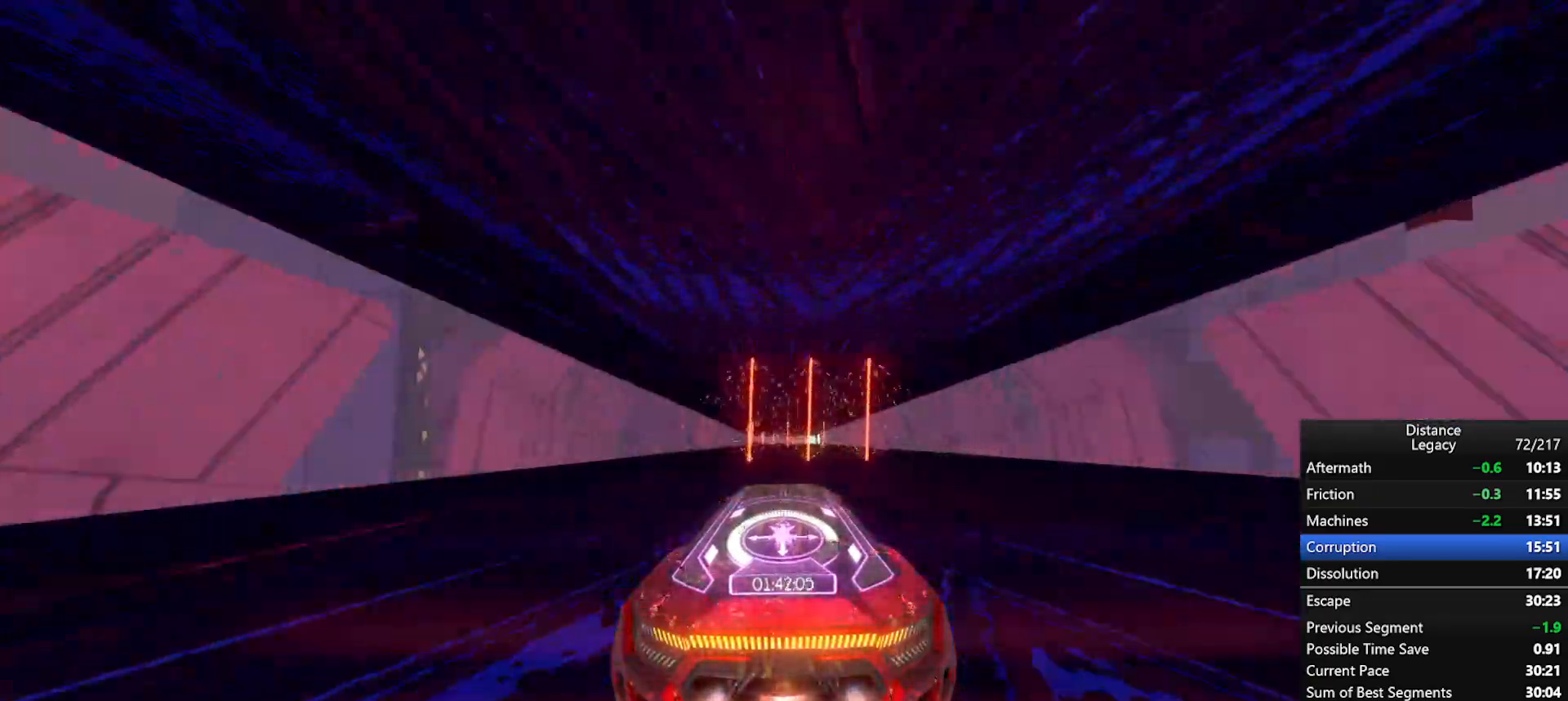
{"buttons": ["R1"], "left_stick": "center", "right_stick": "center", "events": [[67, "left_stick", "down-left"], [183, "left_stick", "center"]]}
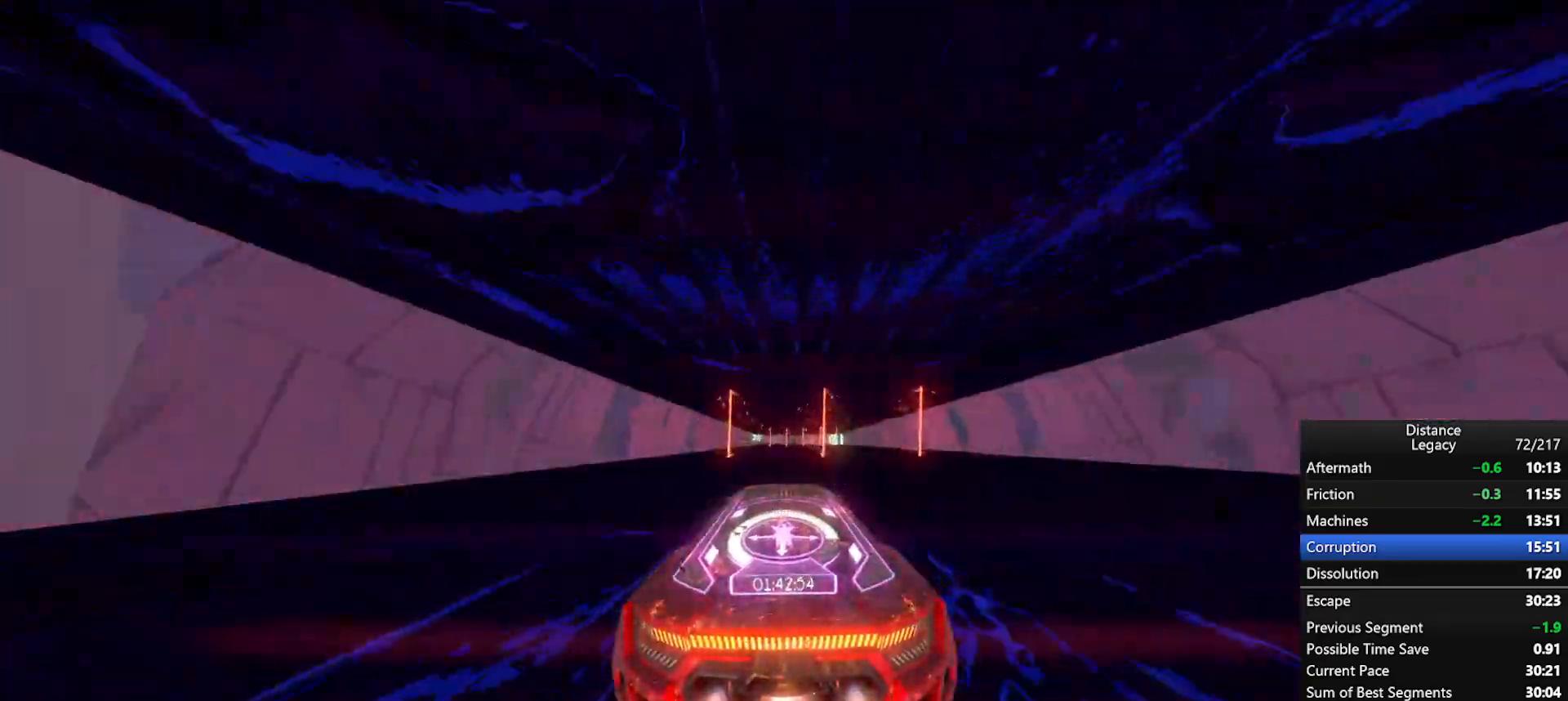
{"buttons": ["R1"], "left_stick": "center", "right_stick": "center", "events": [[33, "left_stick", "up-right"], [117, "left_stick", "center"], [350, "left_stick", "up-right"], [400, "left_stick", "center"]]}
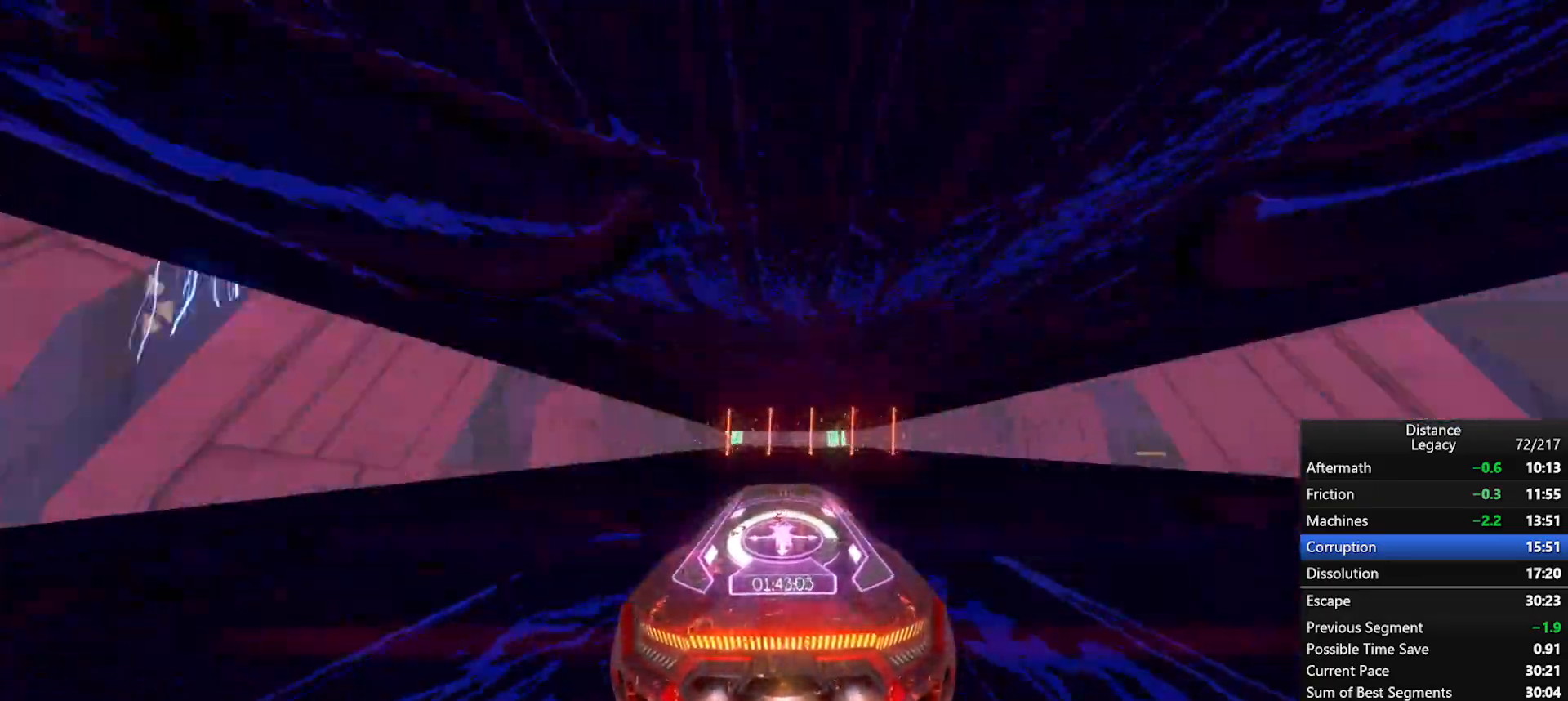
{"buttons": ["R1"], "left_stick": "center", "right_stick": "center", "events": []}
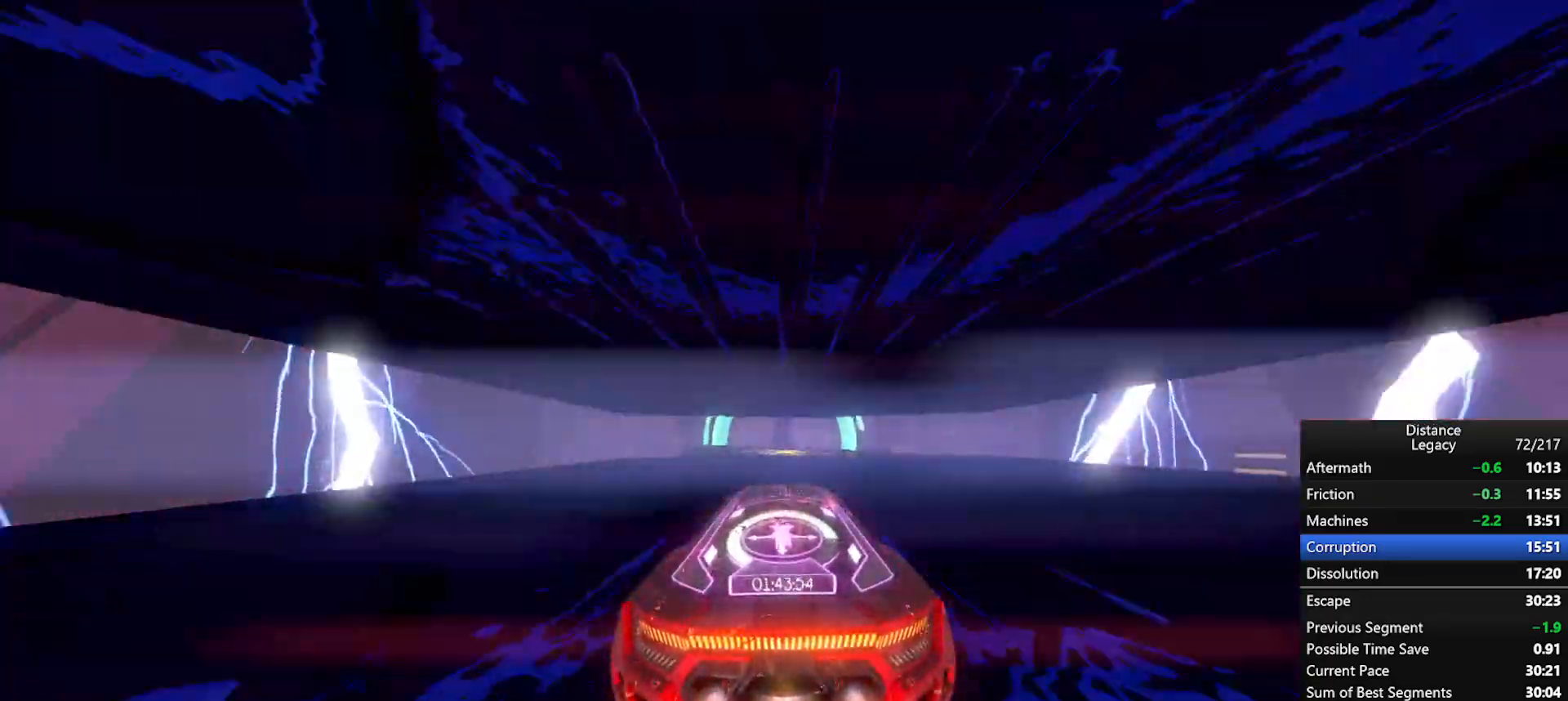
{"buttons": ["R1"], "left_stick": "center", "right_stick": "down", "events": [[67, "left_stick", "down"], [117, "left_stick", "center"], [450, "right_stick", "down"]]}
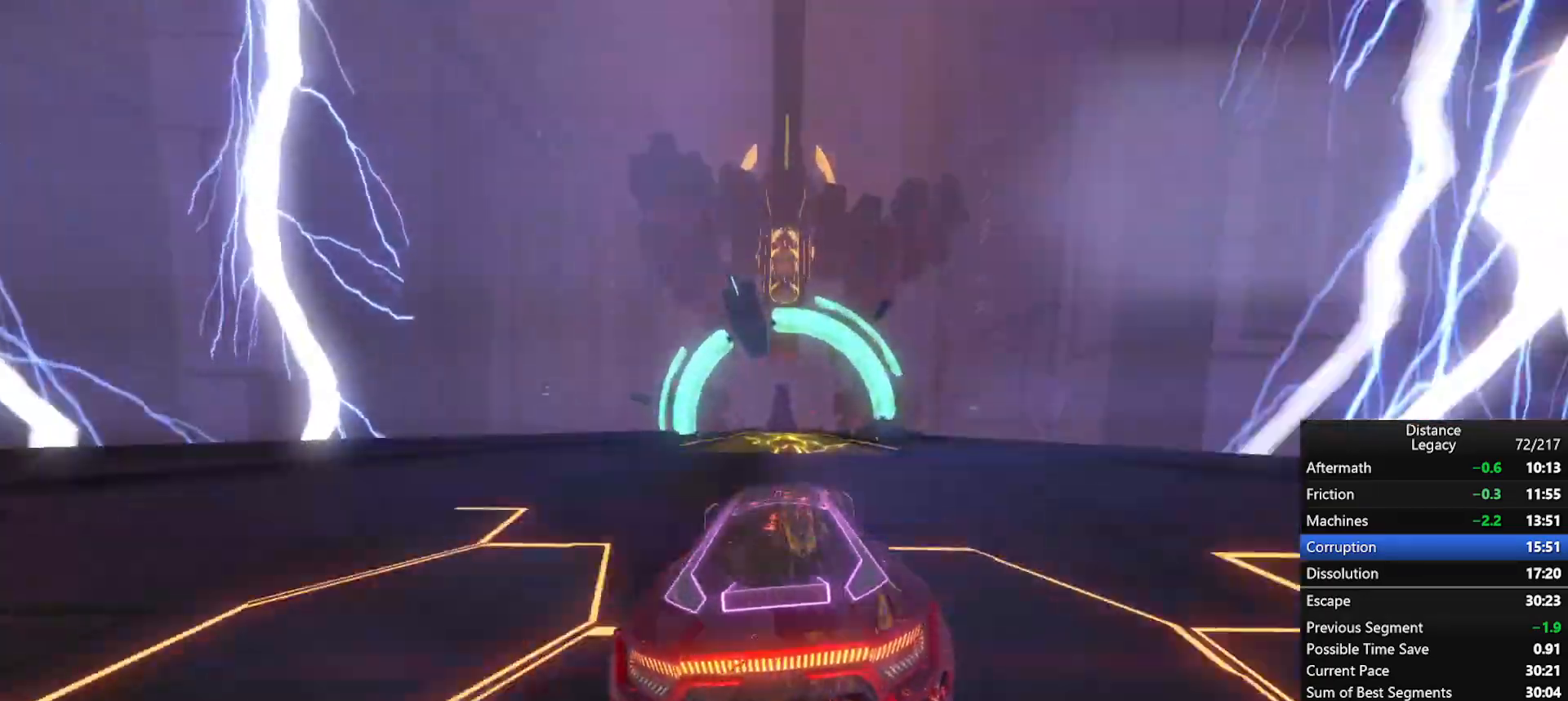
{"buttons": ["R1"], "left_stick": "center", "right_stick": "center", "events": [[33, "L1", "down"], [83, "right_stick", "up-left"], [183, "right_stick", "center"], [217, "L1", "up"]]}
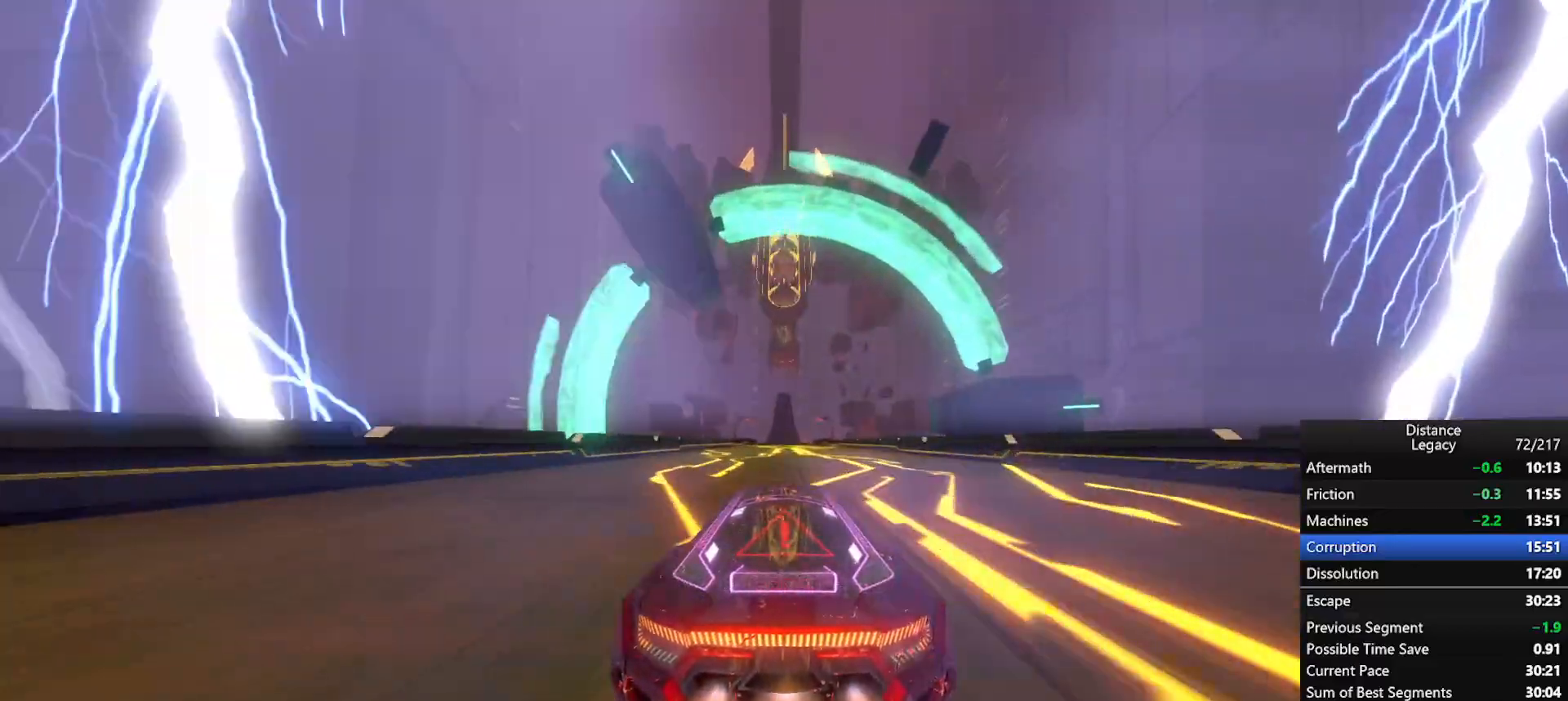
{"buttons": ["R1"], "left_stick": "center", "right_stick": "center", "events": []}
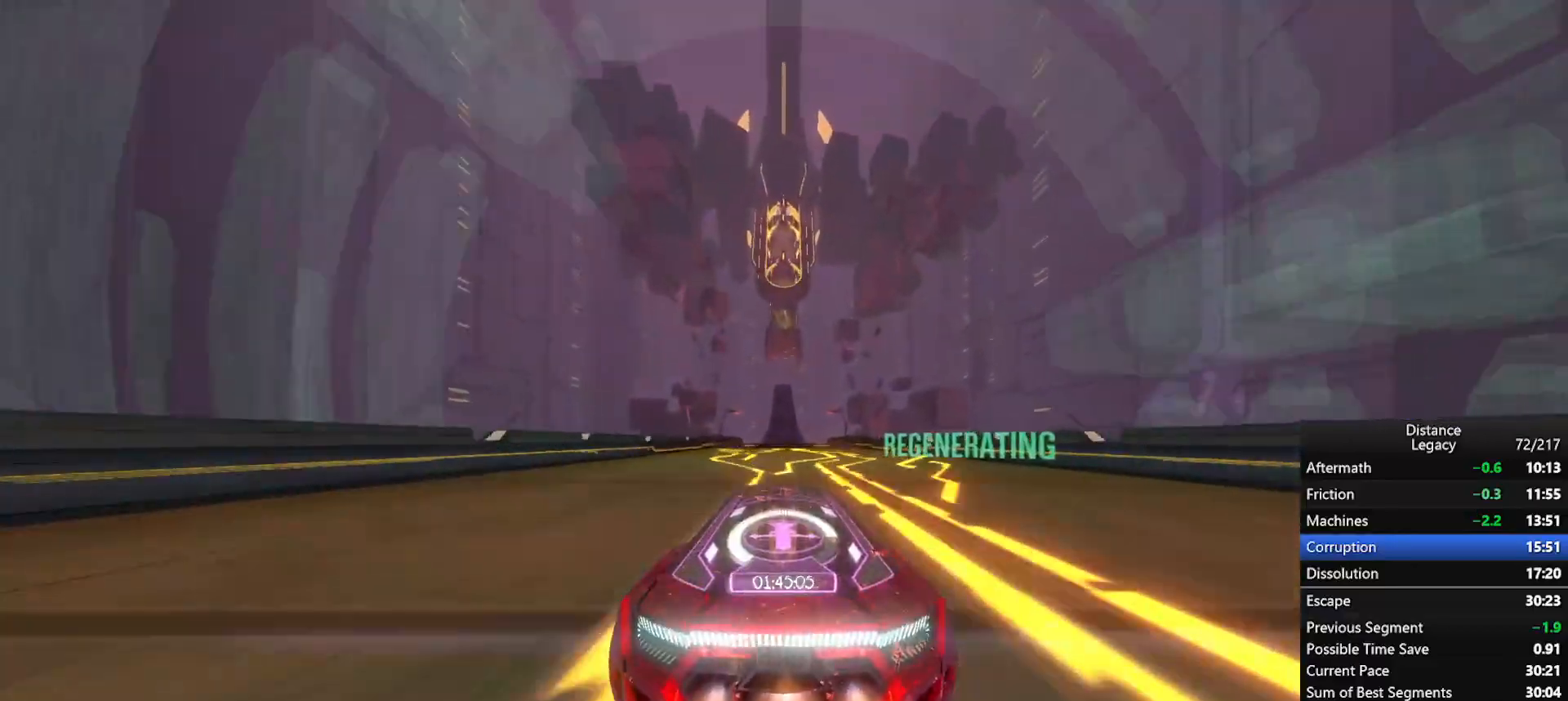
{"buttons": ["R1"], "left_stick": "center", "right_stick": "center", "events": []}
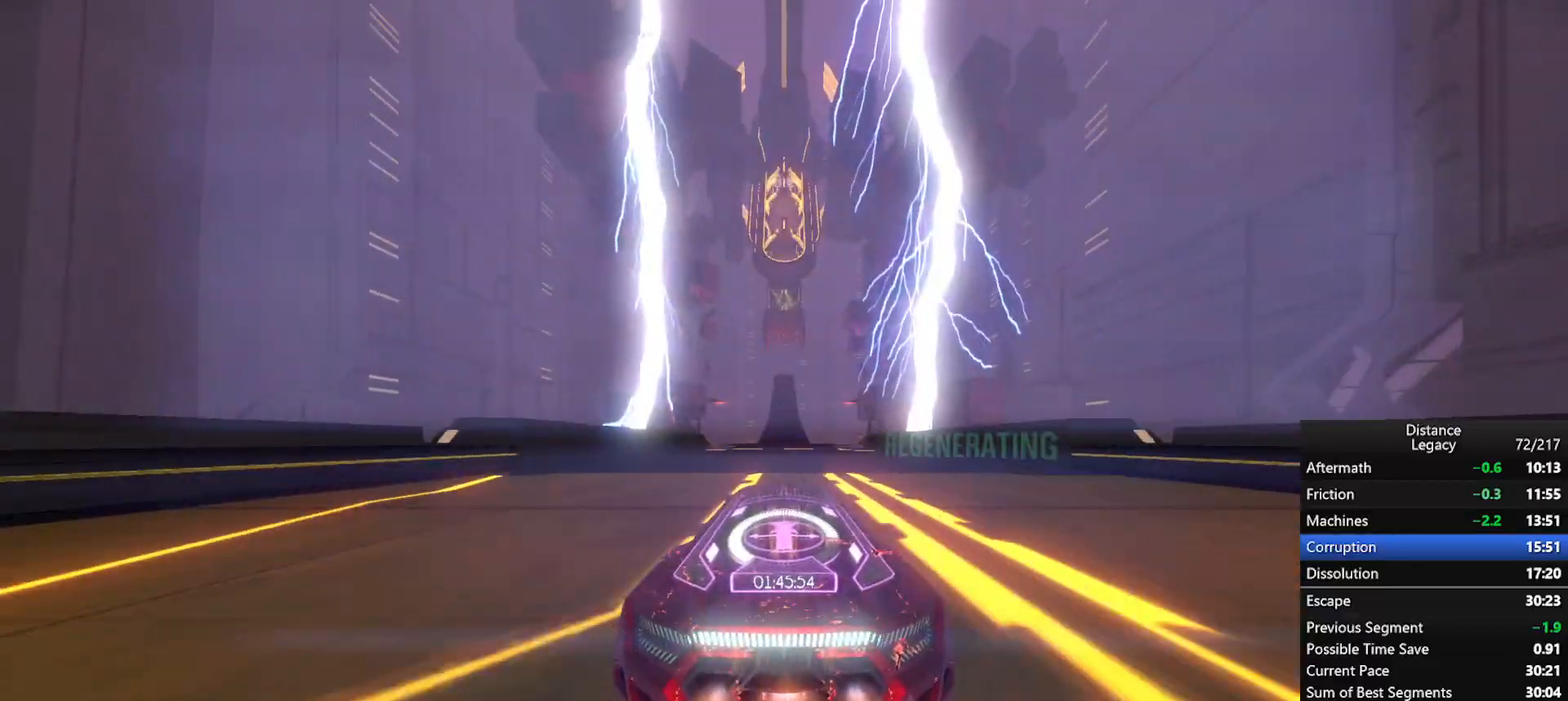
{"buttons": ["R1"], "left_stick": "center", "right_stick": "center", "events": []}
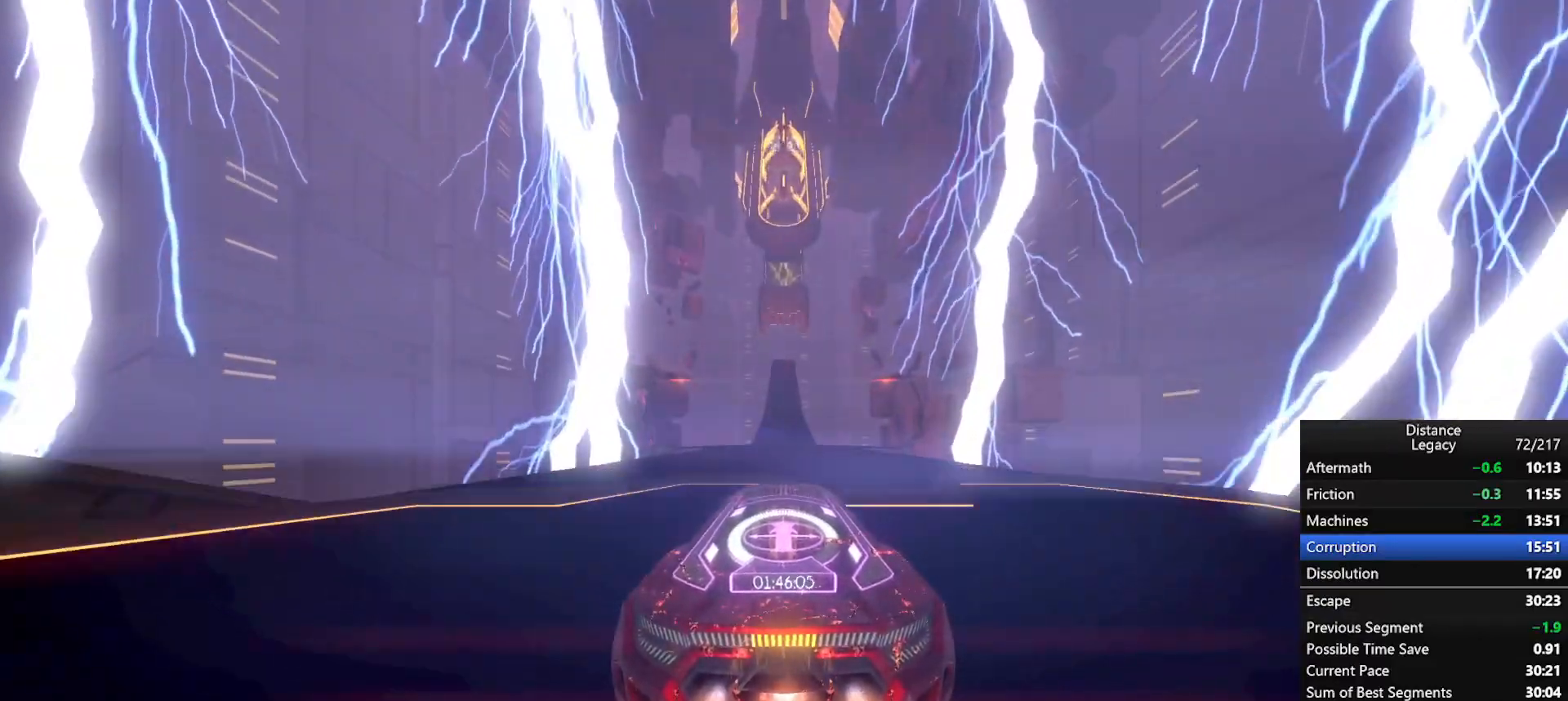
{"buttons": ["R1"], "left_stick": "center", "right_stick": "center", "events": []}
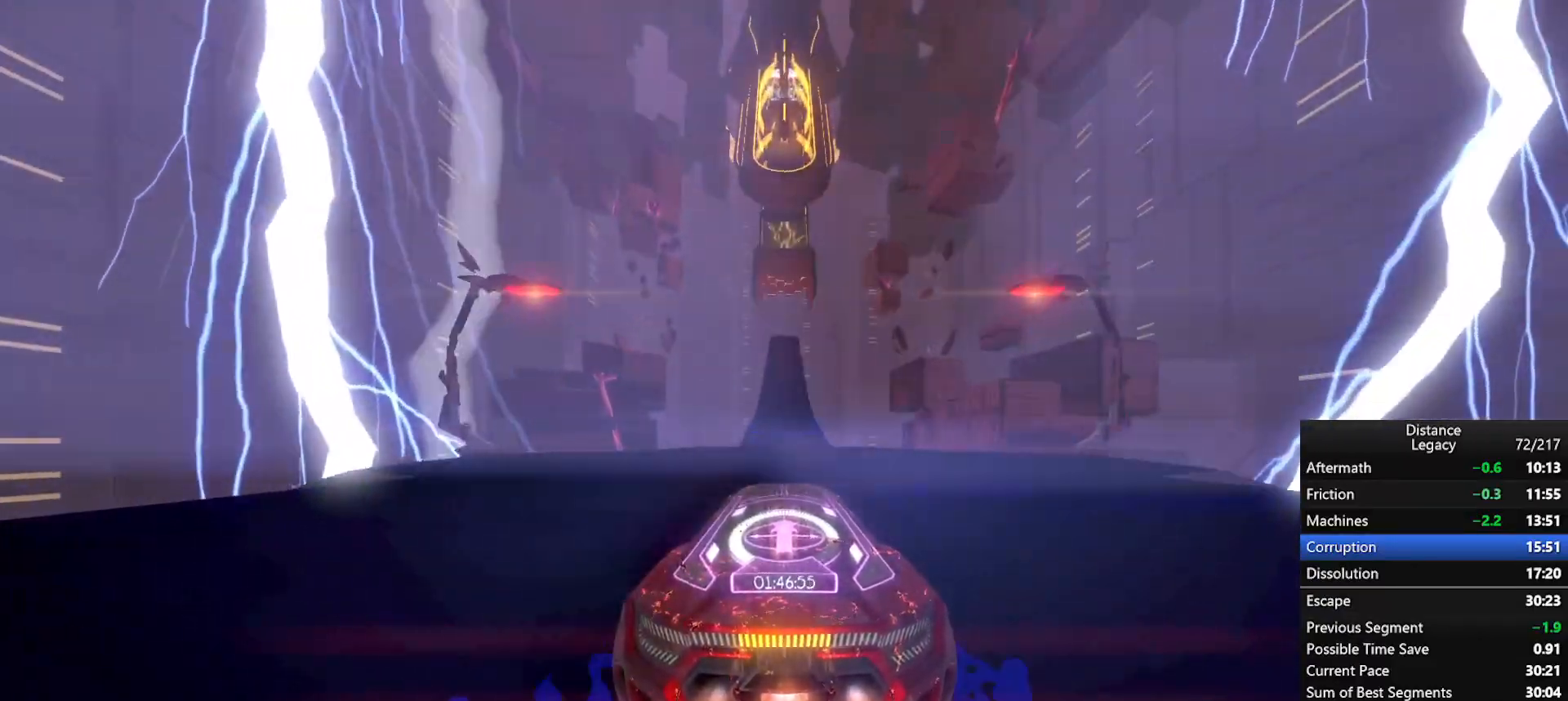
{"buttons": ["R1"], "left_stick": "center", "right_stick": "center", "events": []}
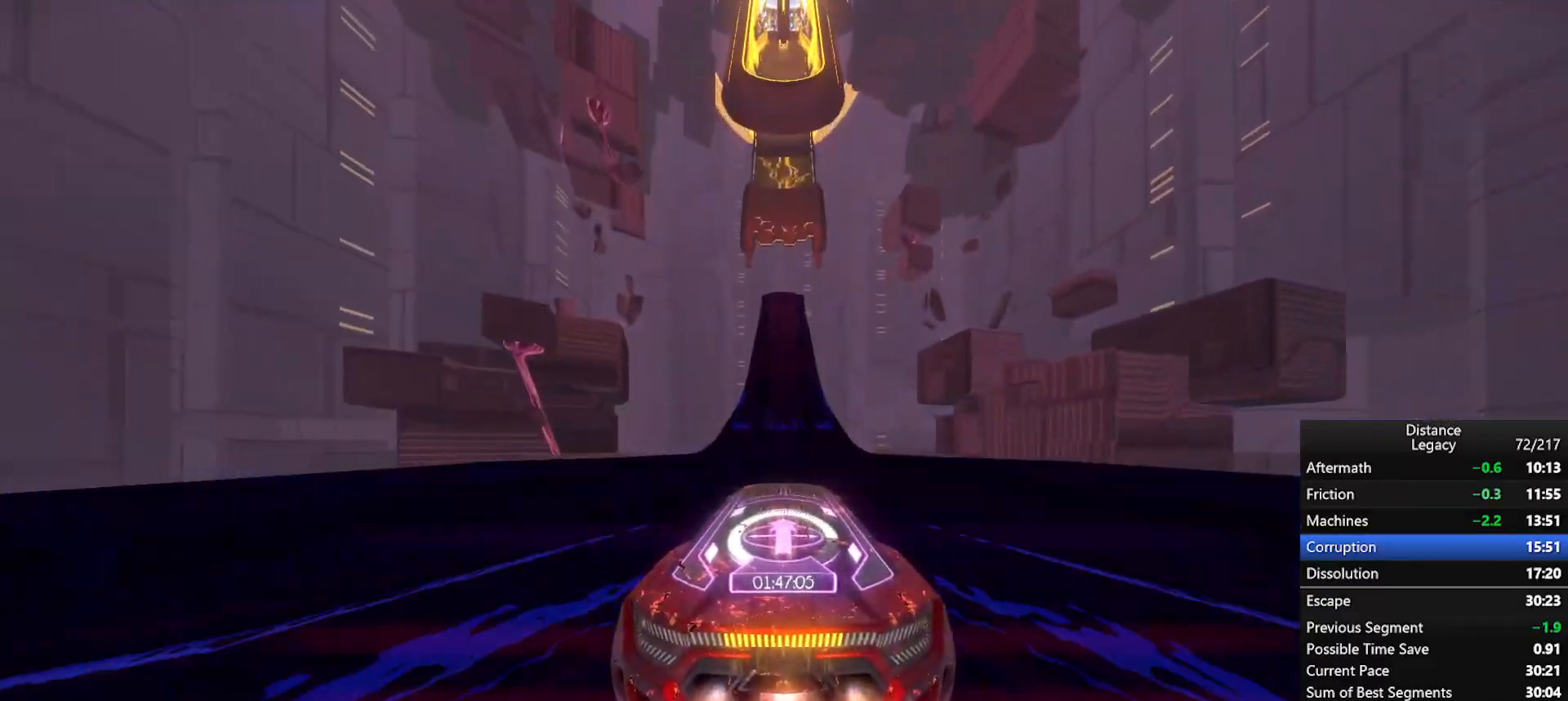
{"buttons": ["R1"], "left_stick": "center", "right_stick": "center", "events": []}
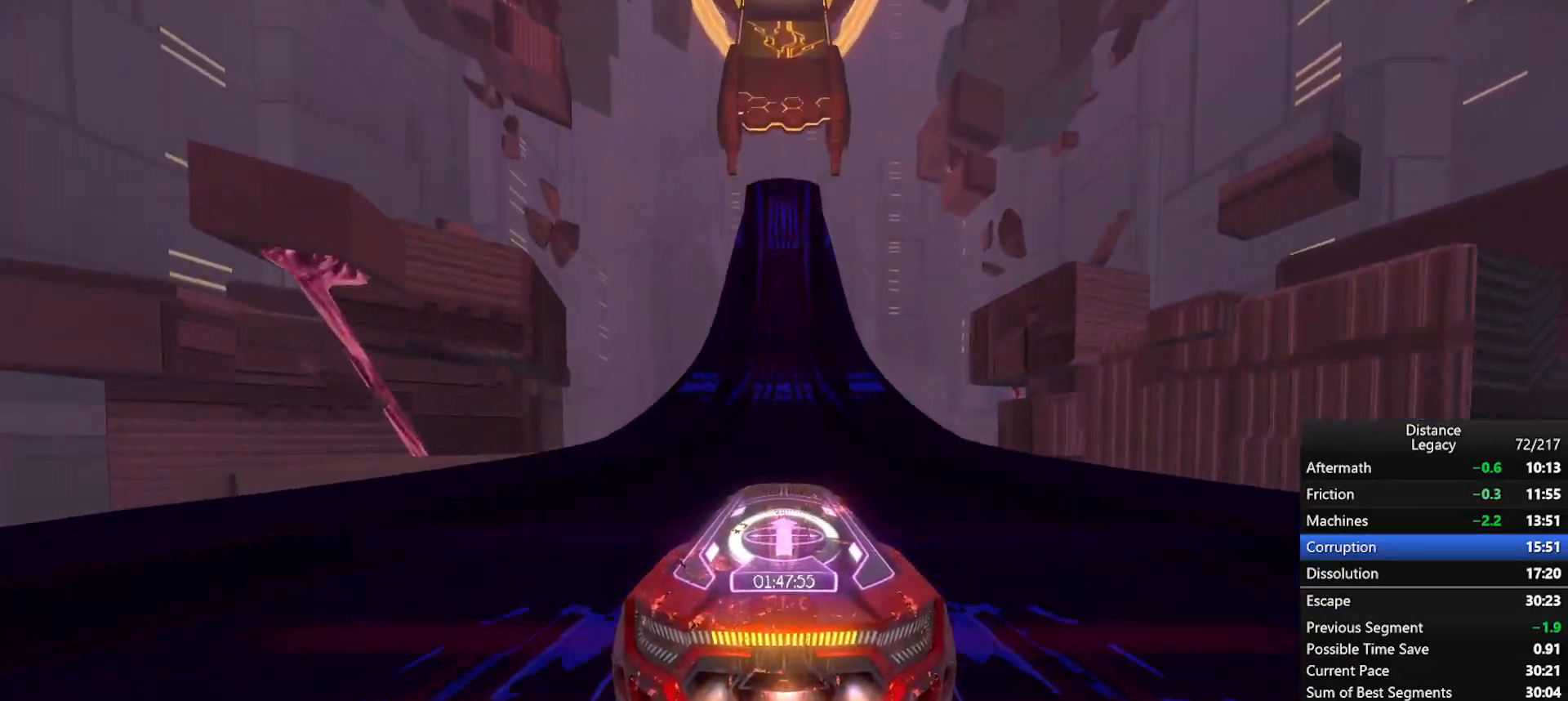
{"buttons": ["R1"], "left_stick": "center", "right_stick": "center", "events": []}
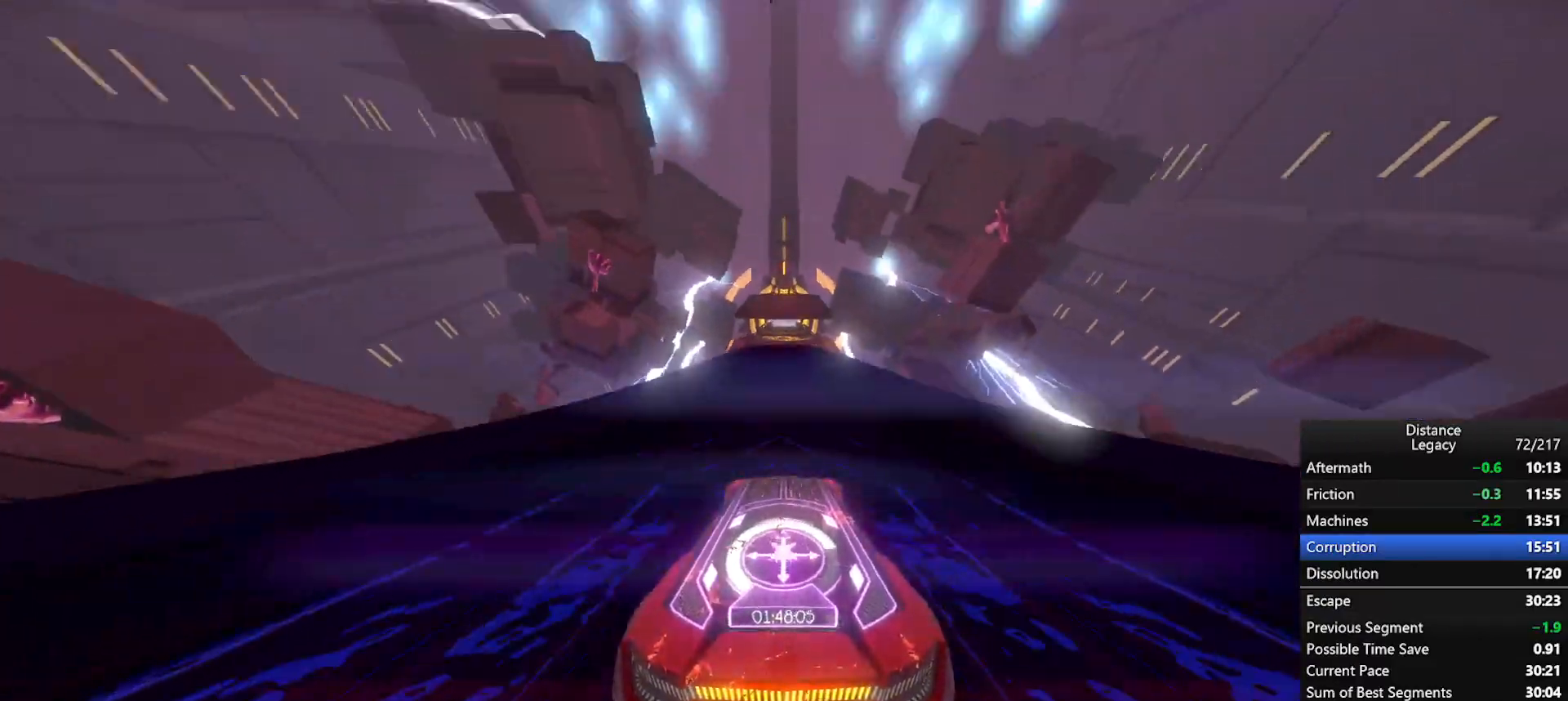
{"buttons": ["R1"], "left_stick": "center", "right_stick": "center", "events": []}
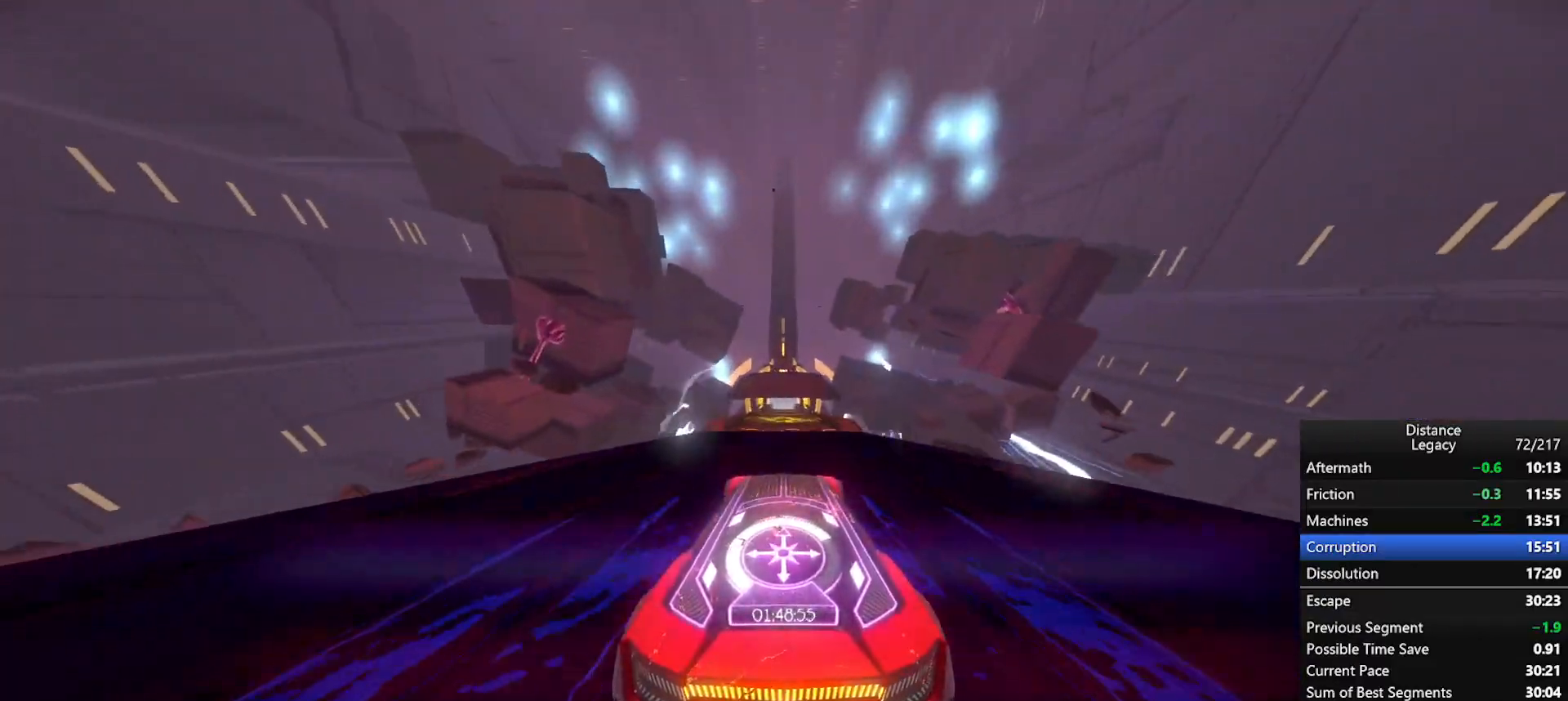
{"buttons": ["R1"], "left_stick": "center", "right_stick": "center", "events": [[400, "START", "down"], [450, "START", "up"]]}
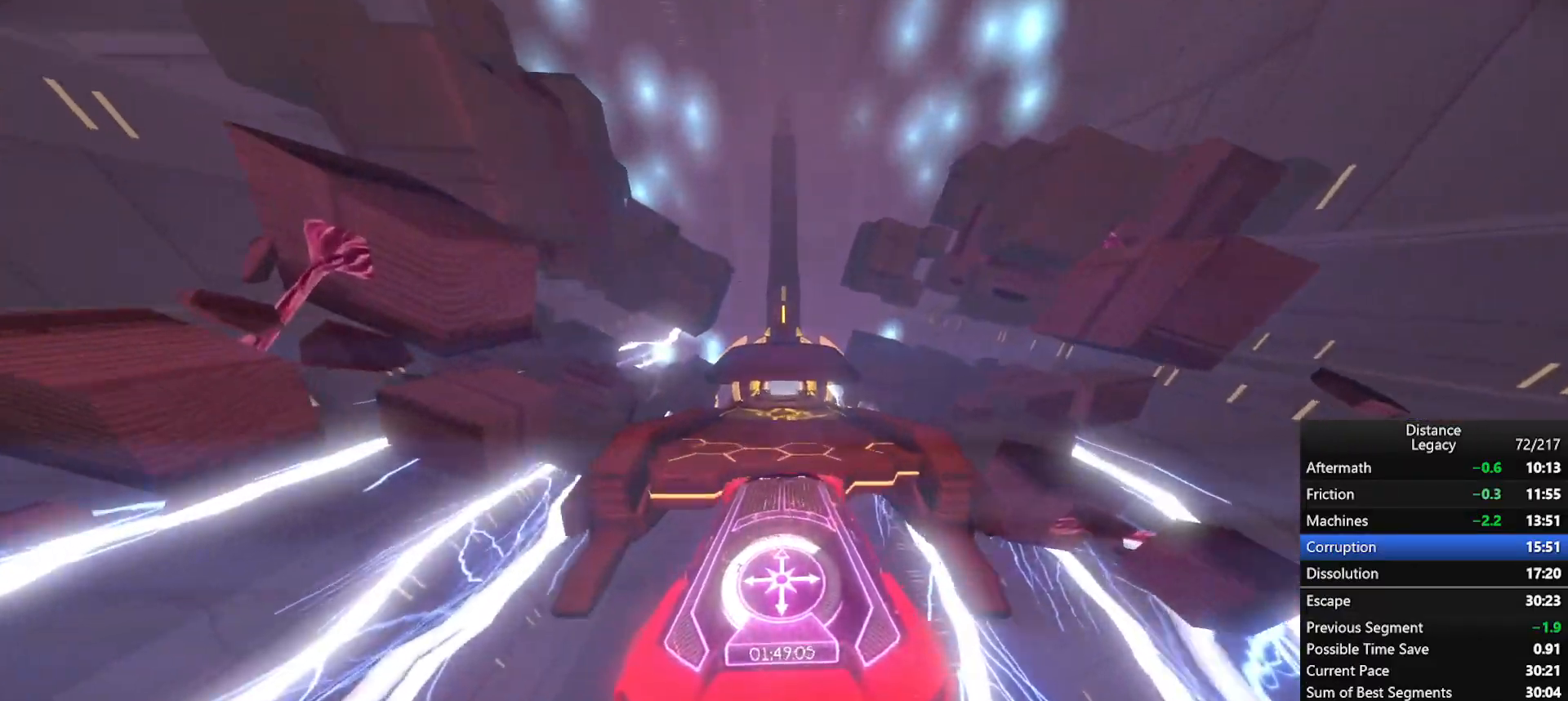
{"buttons": ["L1", "R1"], "left_stick": "center", "right_stick": "up", "events": [[167, "right_stick", "down"], [233, "L1", "down"], [350, "right_stick", "up"]]}
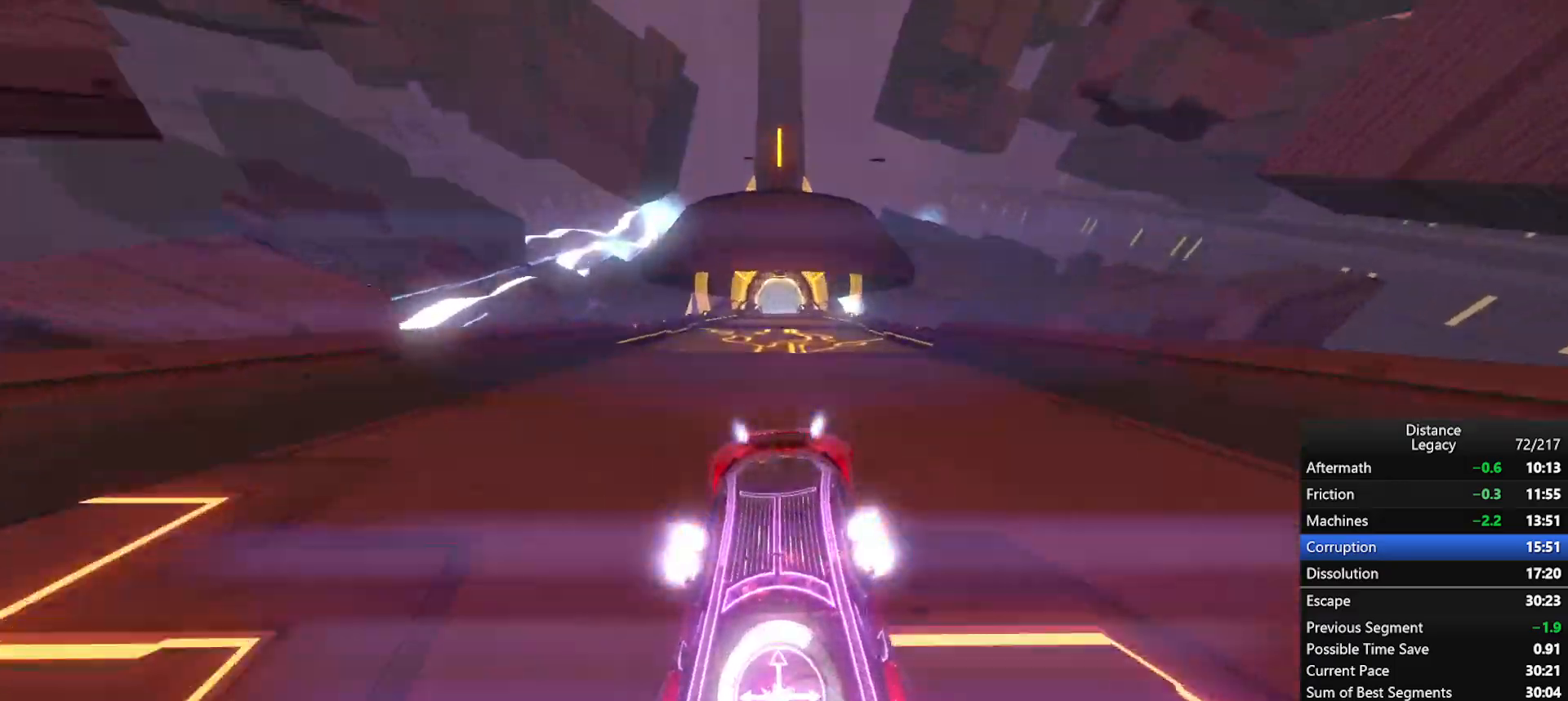
{"buttons": ["R1"], "left_stick": "center", "right_stick": "center", "events": [[33, "right_stick", "center"], [100, "L1", "up"]]}
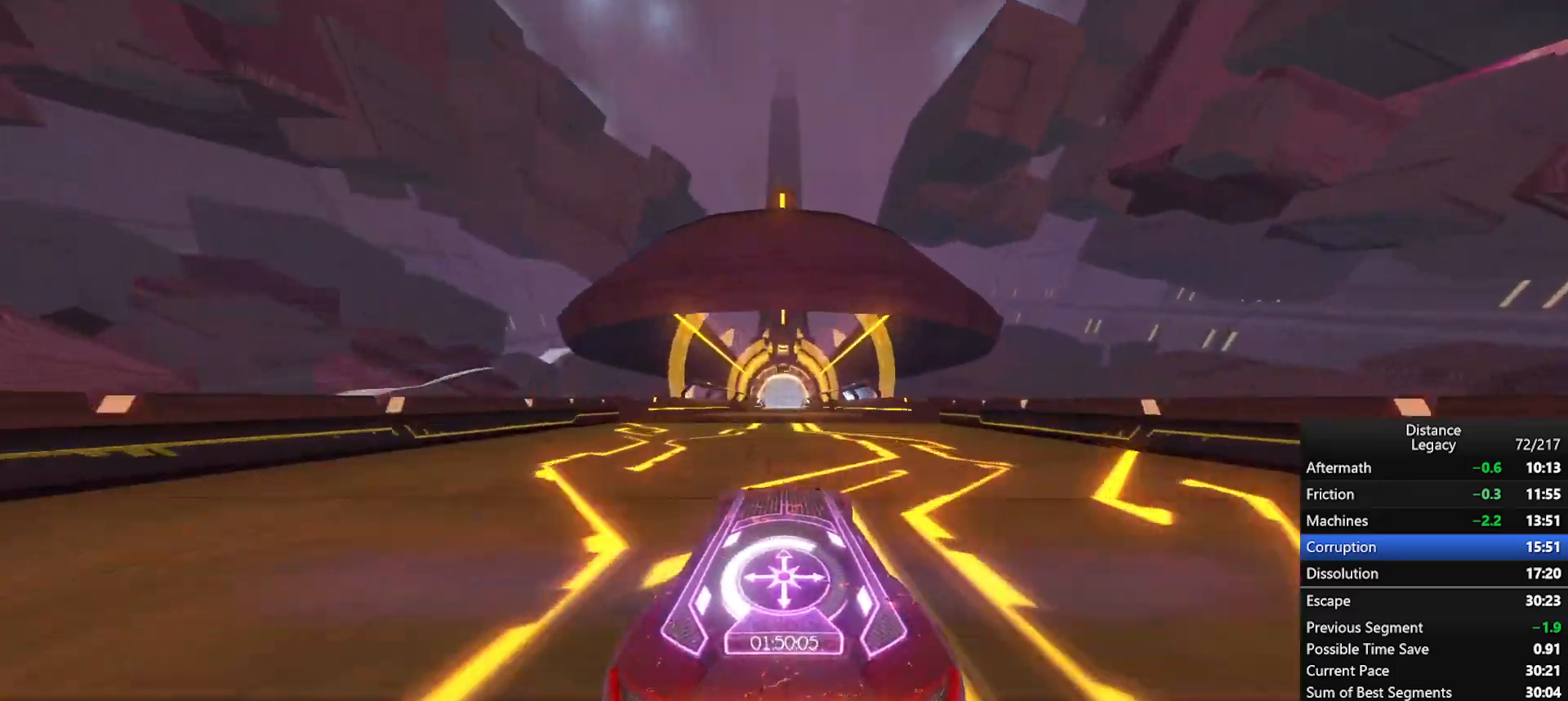
{"buttons": ["R1"], "left_stick": "center", "right_stick": "center", "events": []}
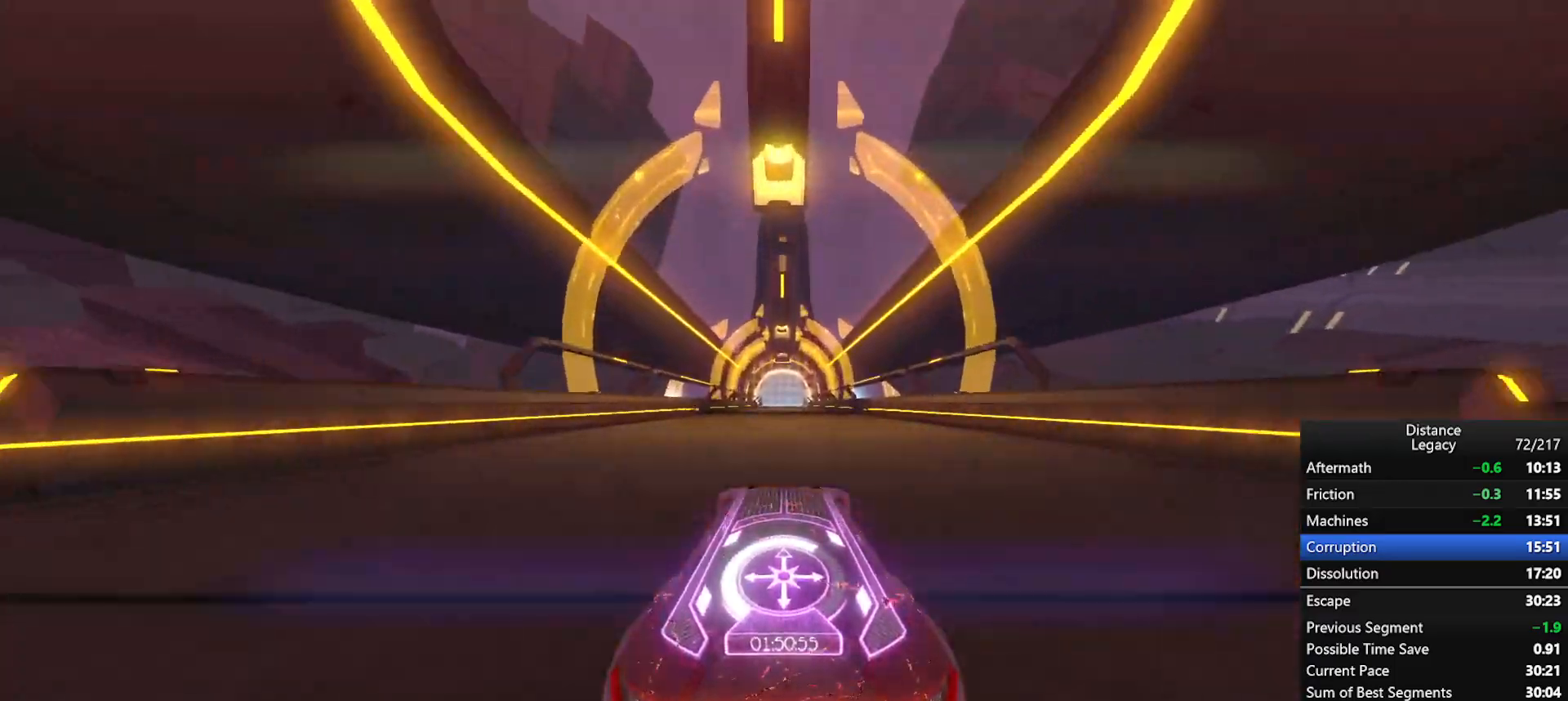
{"buttons": ["R1"], "left_stick": "center", "right_stick": "center", "events": []}
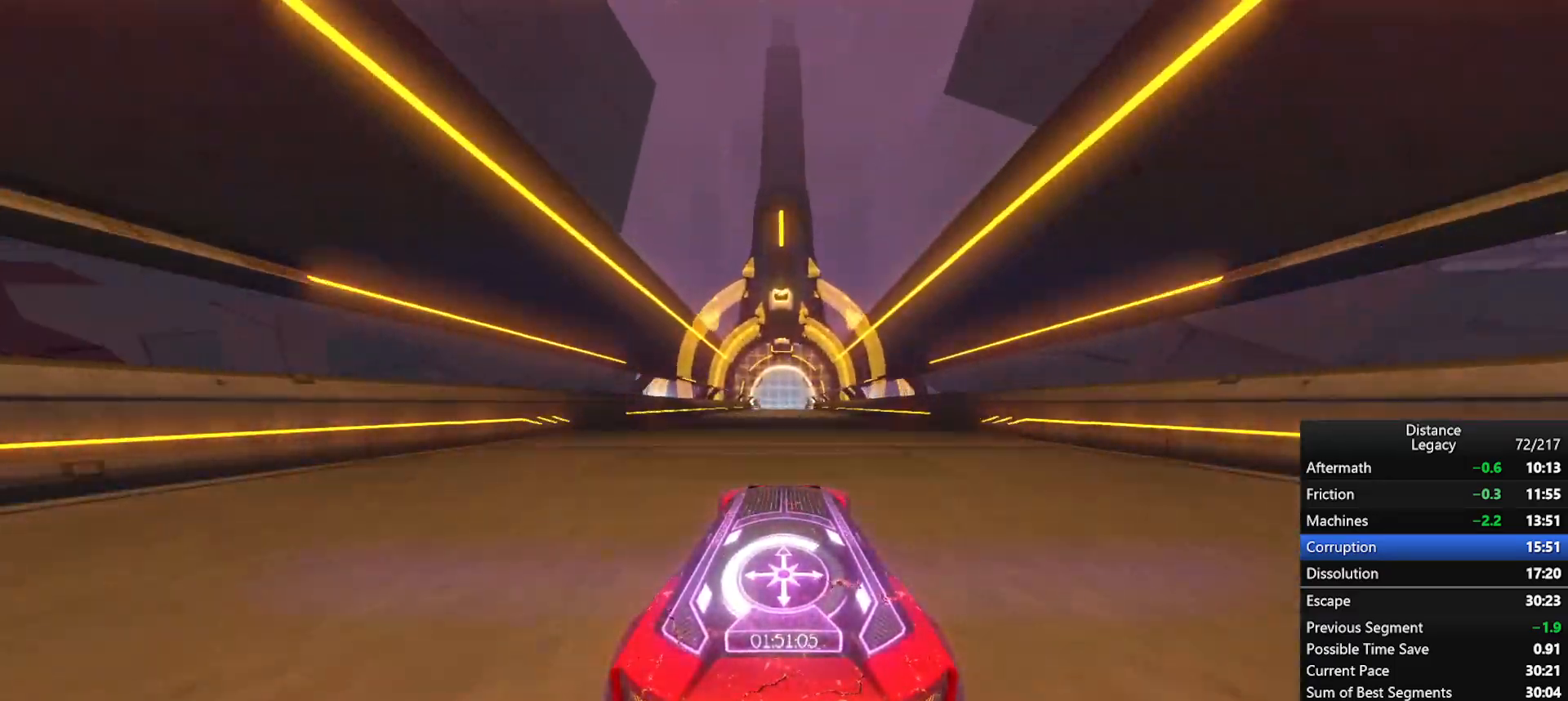
{"buttons": ["R1"], "left_stick": "center", "right_stick": "center", "events": []}
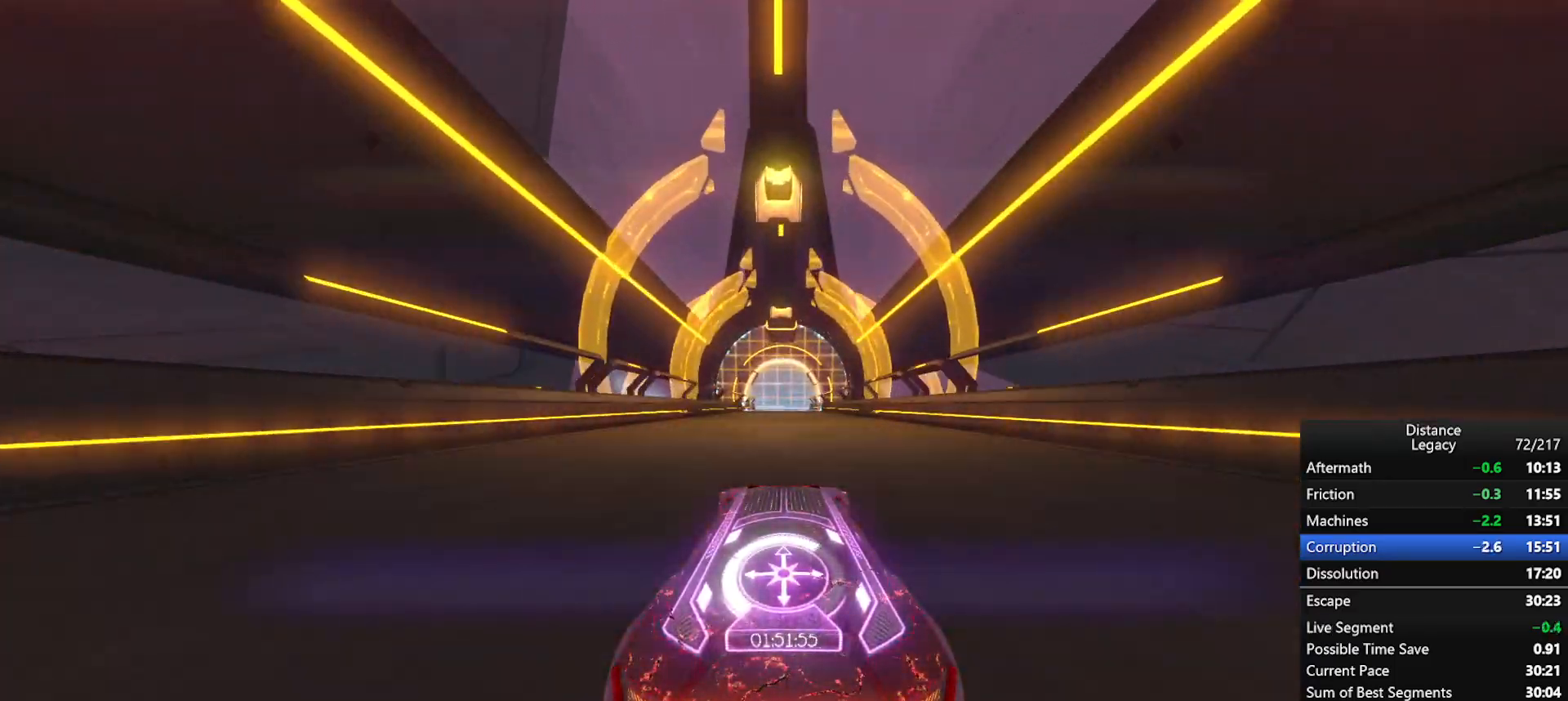
{"buttons": ["R1"], "left_stick": "center", "right_stick": "center", "events": []}
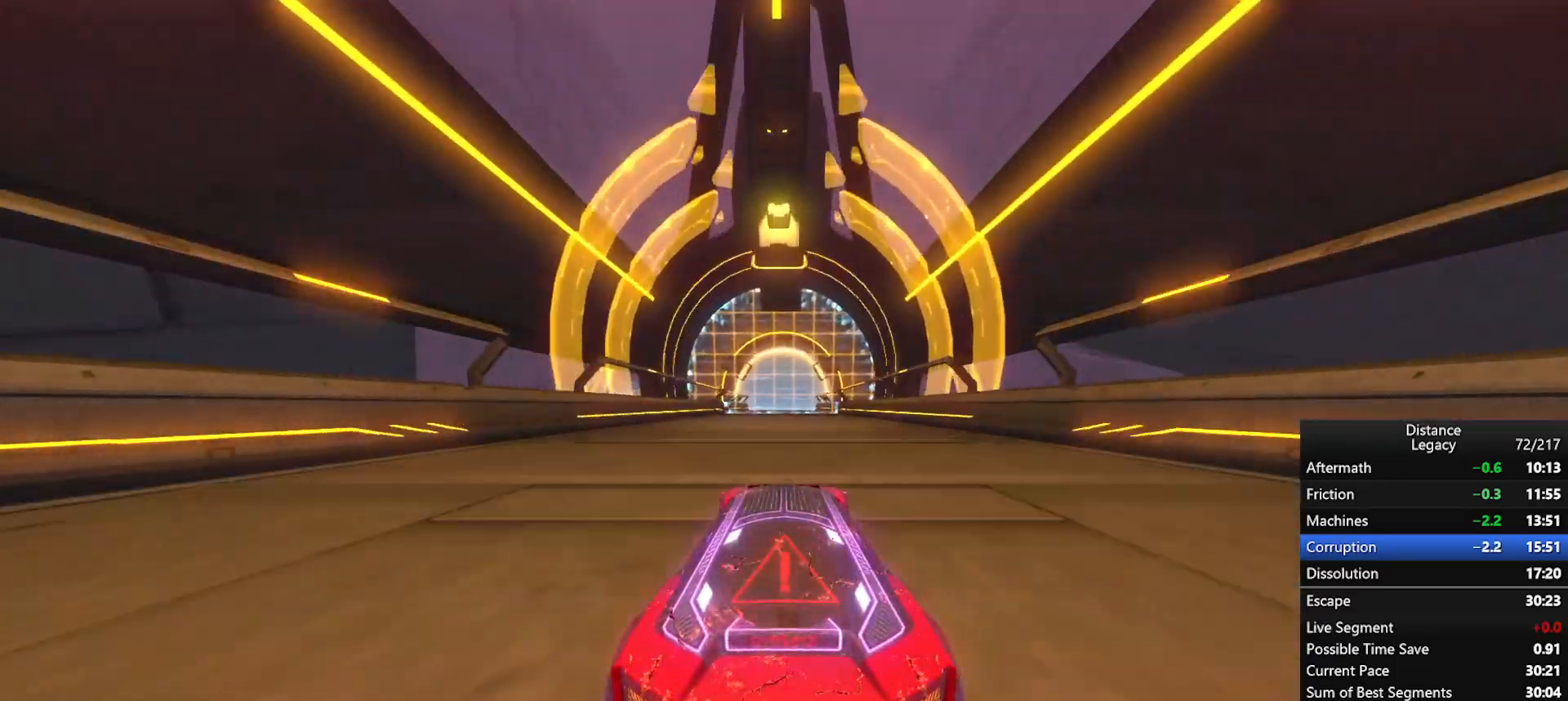
{"buttons": ["R1"], "left_stick": "center", "right_stick": "center", "events": []}
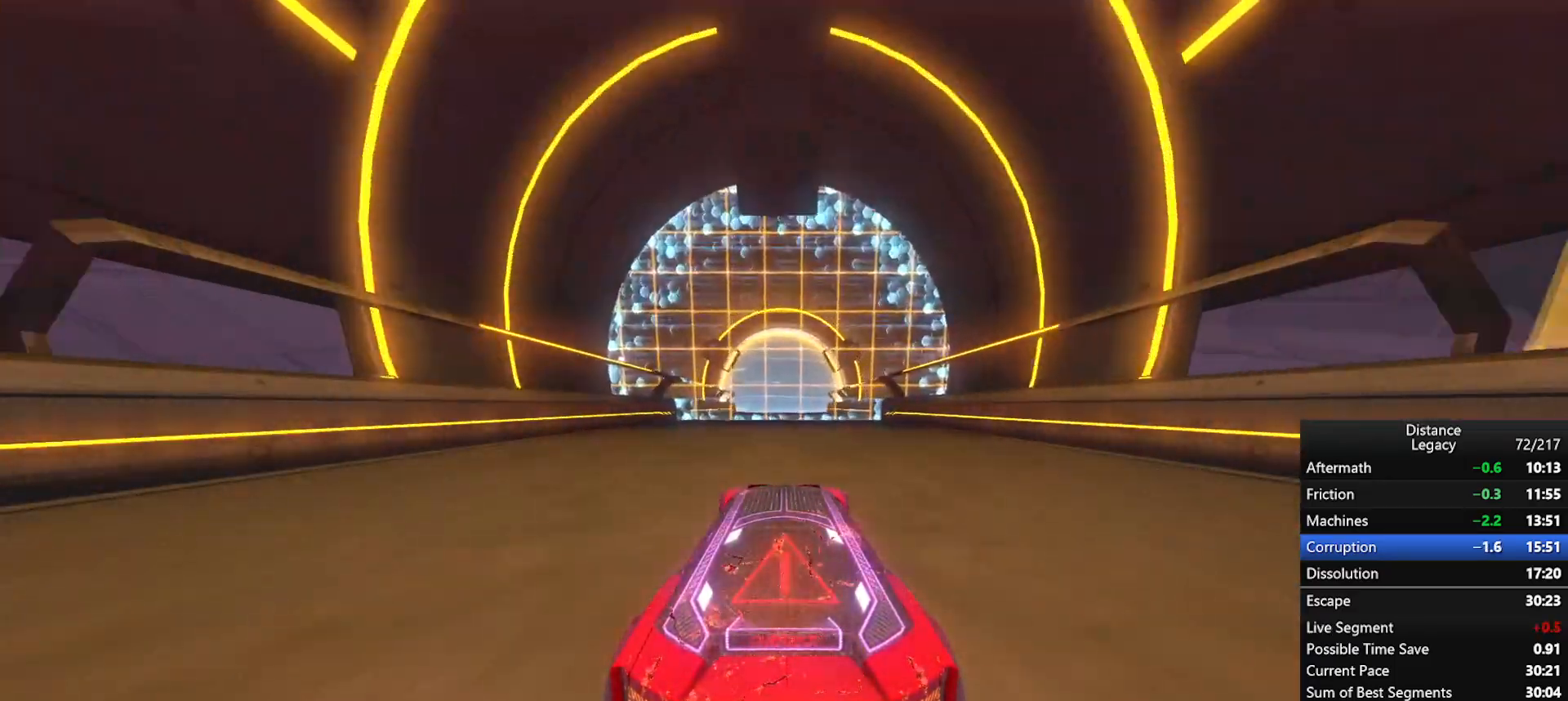
{"buttons": ["R1"], "left_stick": "center", "right_stick": "center", "events": []}
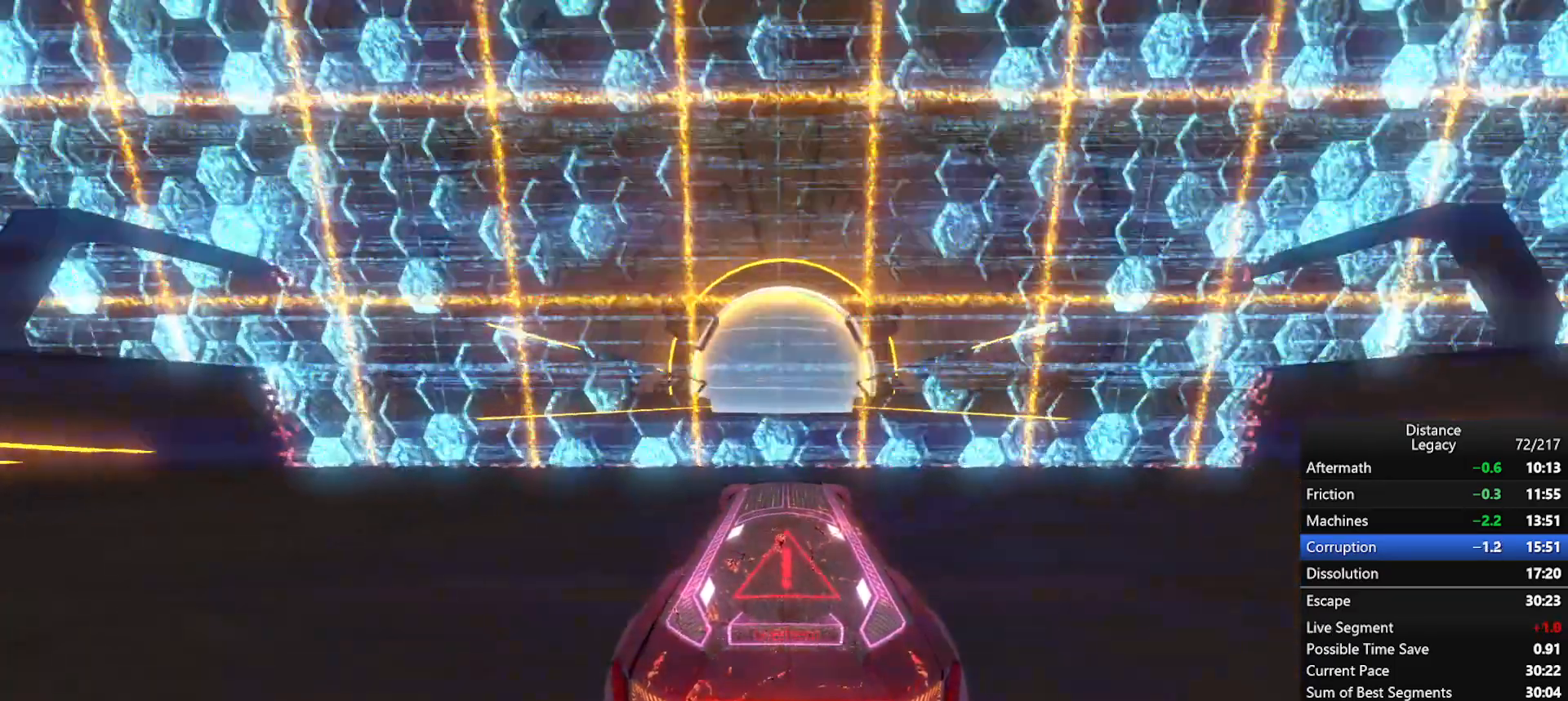
{"buttons": [], "left_stick": "center", "right_stick": "center", "events": [[317, "R1", "up"]]}
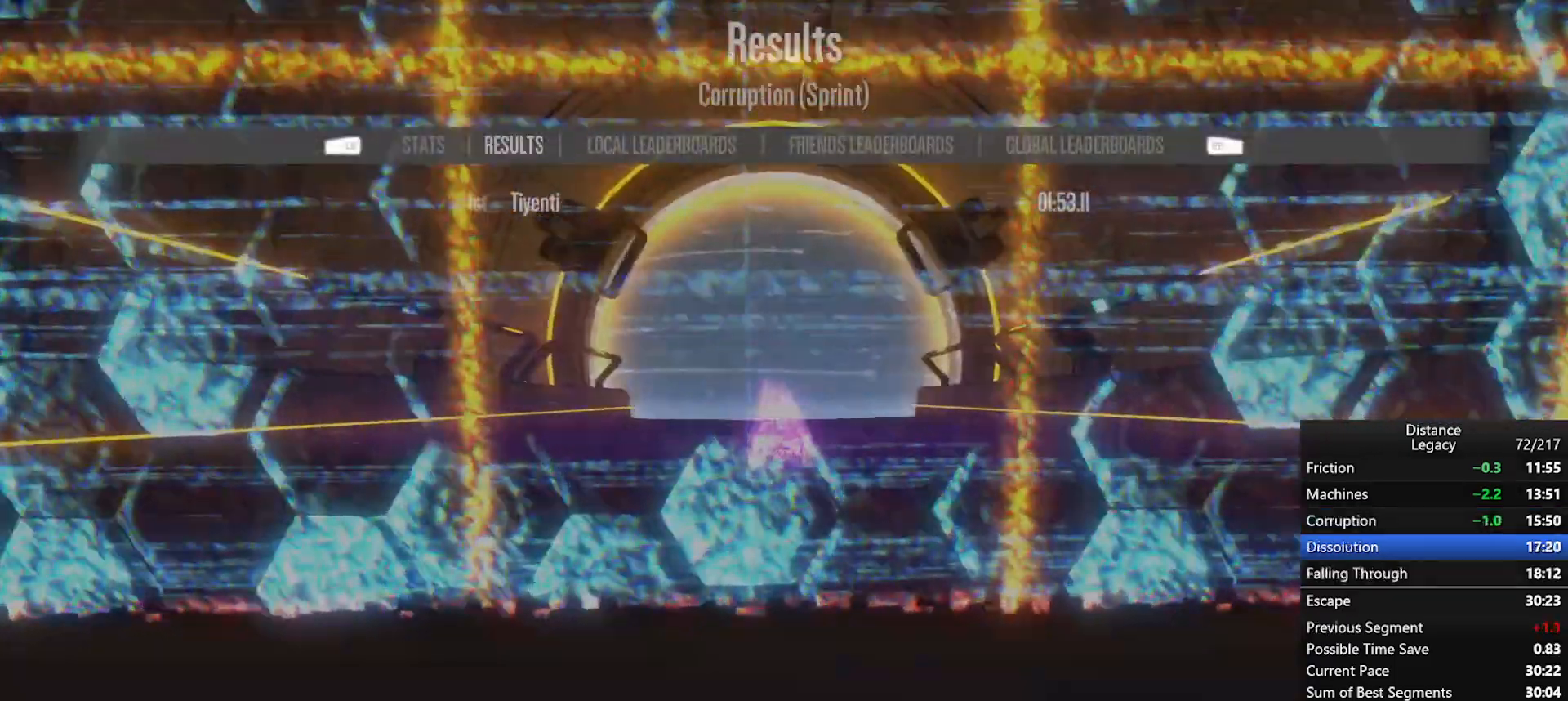
{"buttons": [], "left_stick": "right", "right_stick": "center", "events": [[417, "left_stick", "right"]]}
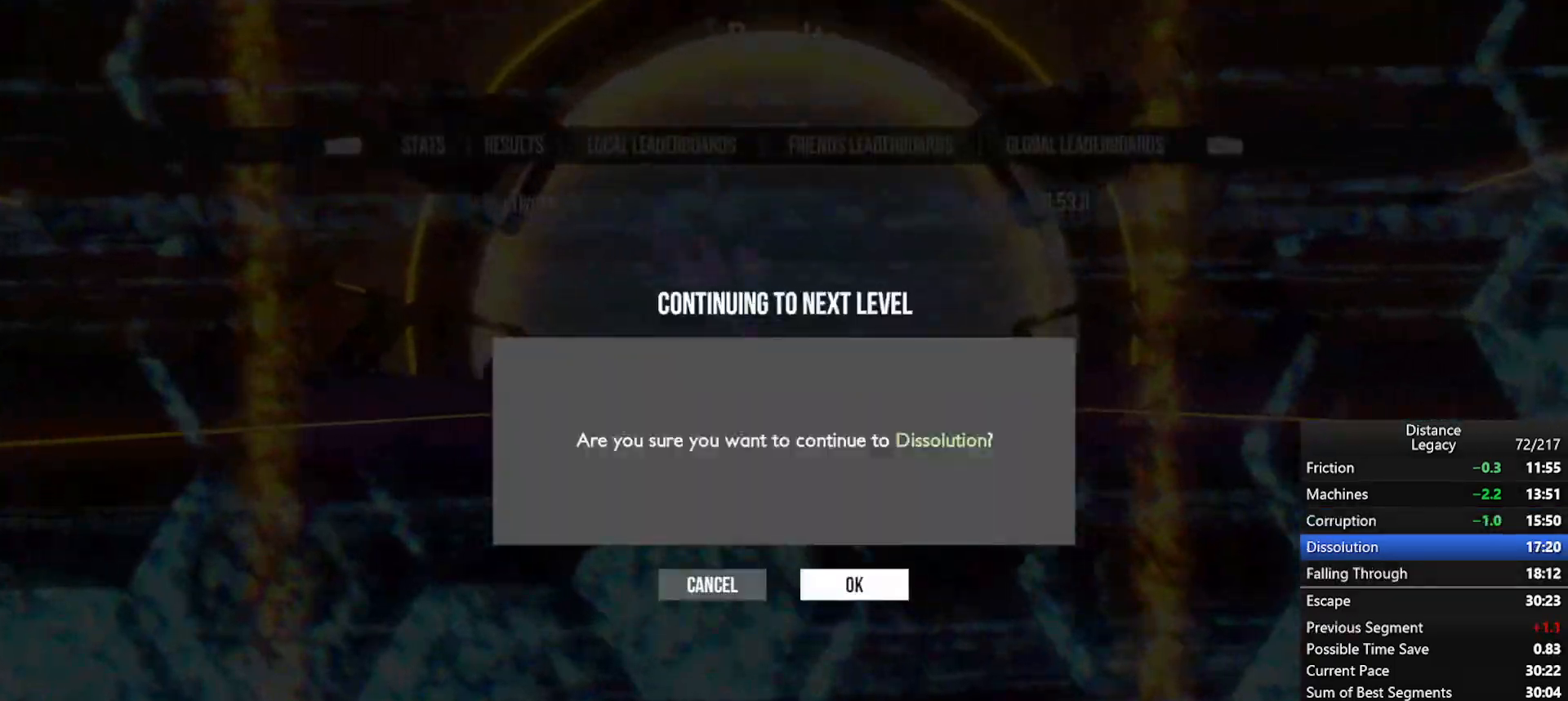
{"buttons": [], "left_stick": "center", "right_stick": "center", "events": [[50, "A", "down"], [67, "left_stick", "center"], [117, "A", "up"]]}
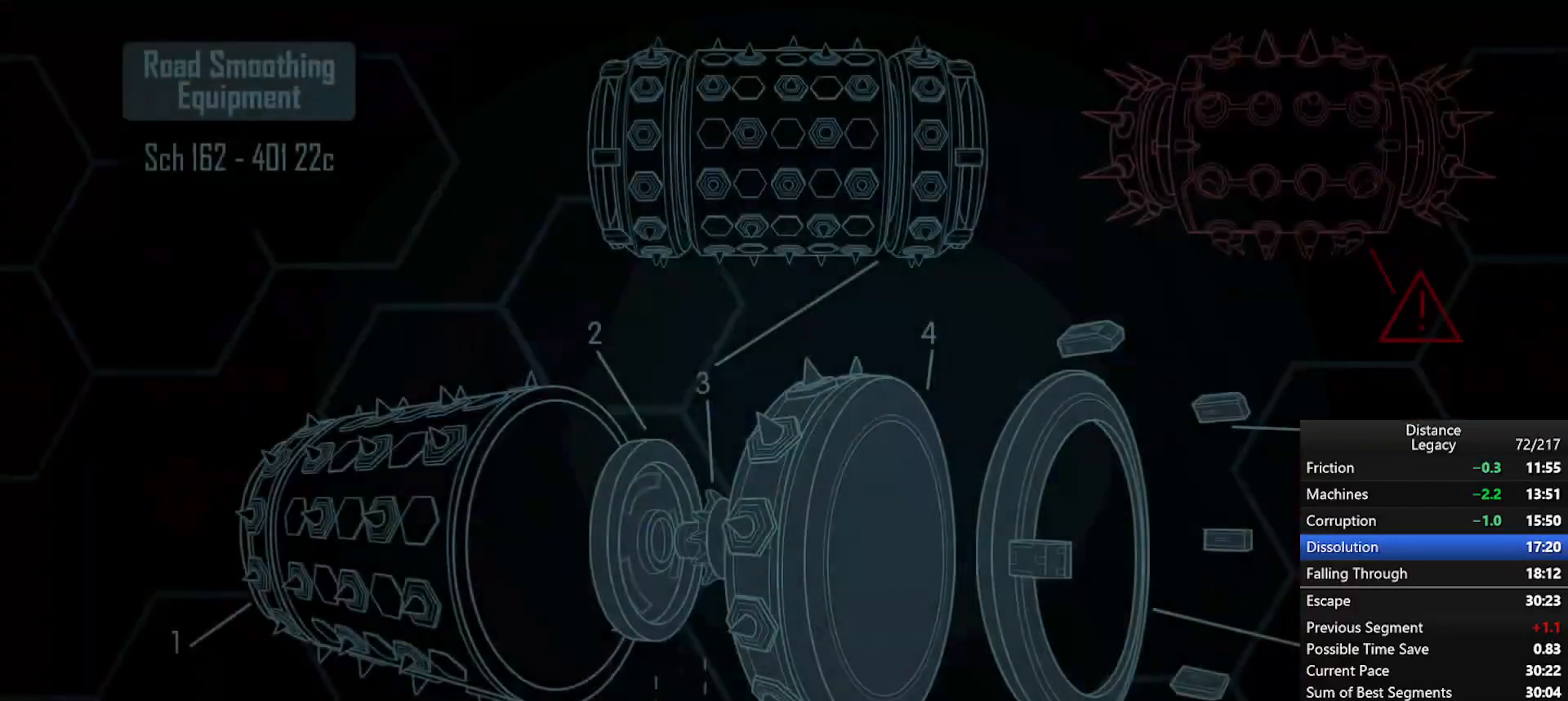
{"buttons": [], "left_stick": "center", "right_stick": "center", "events": []}